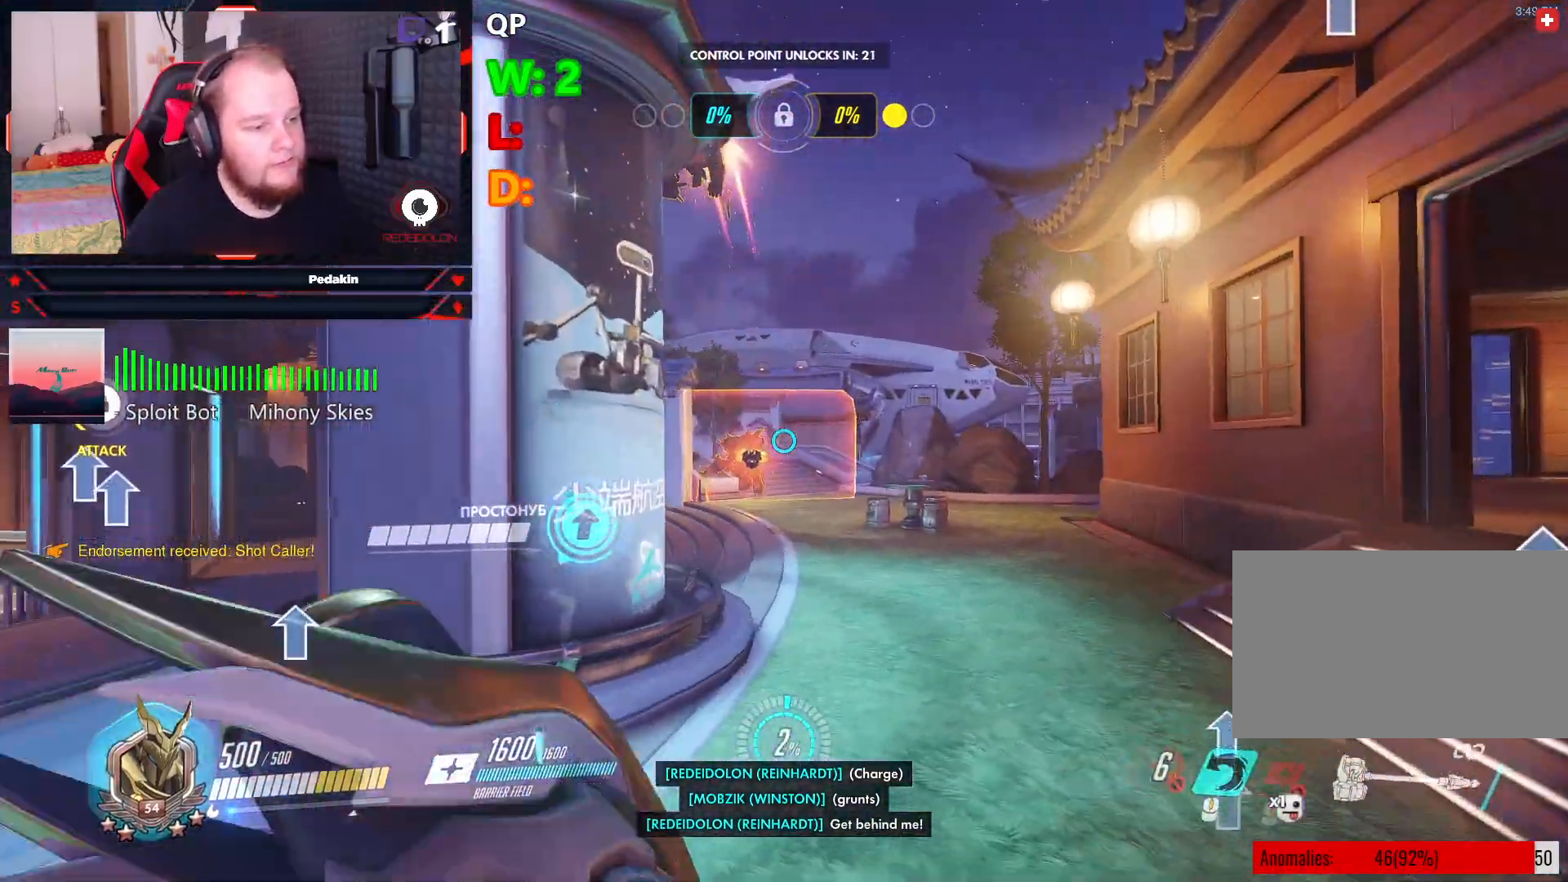
Gameplay with keyboard and mouse; each line is a JSON object with the keys and mouse buttons held at the frame after it. "events" lists presses ("down") and releases ("up") of "1", "2", "3", "4", "5", "a", "alt", "c", "caps_lock", "ctrl", "d", "e", "f", "g", "q", "r", "s", "shift", "space", "t", "v", "w", "x", "z", "mouse_left", "mouse_wheel" and "mouse_right" between this image and that frame as [ms after this image, input, new state], when the widget could be followed in between. "mouse_left", "mouse_wheel", "mouse_right" = the "left", "wheel", "right" buttons of the "mouse" list. No other keys are recorded. "wheel" means that the mouse wheel is clicked or scrolled. Not read: mouse_move tab.
{"keys": ["a"], "mouse": [], "events": [[104, "a", "down"], [104, "d", "up"], [374, "w", "up"]]}
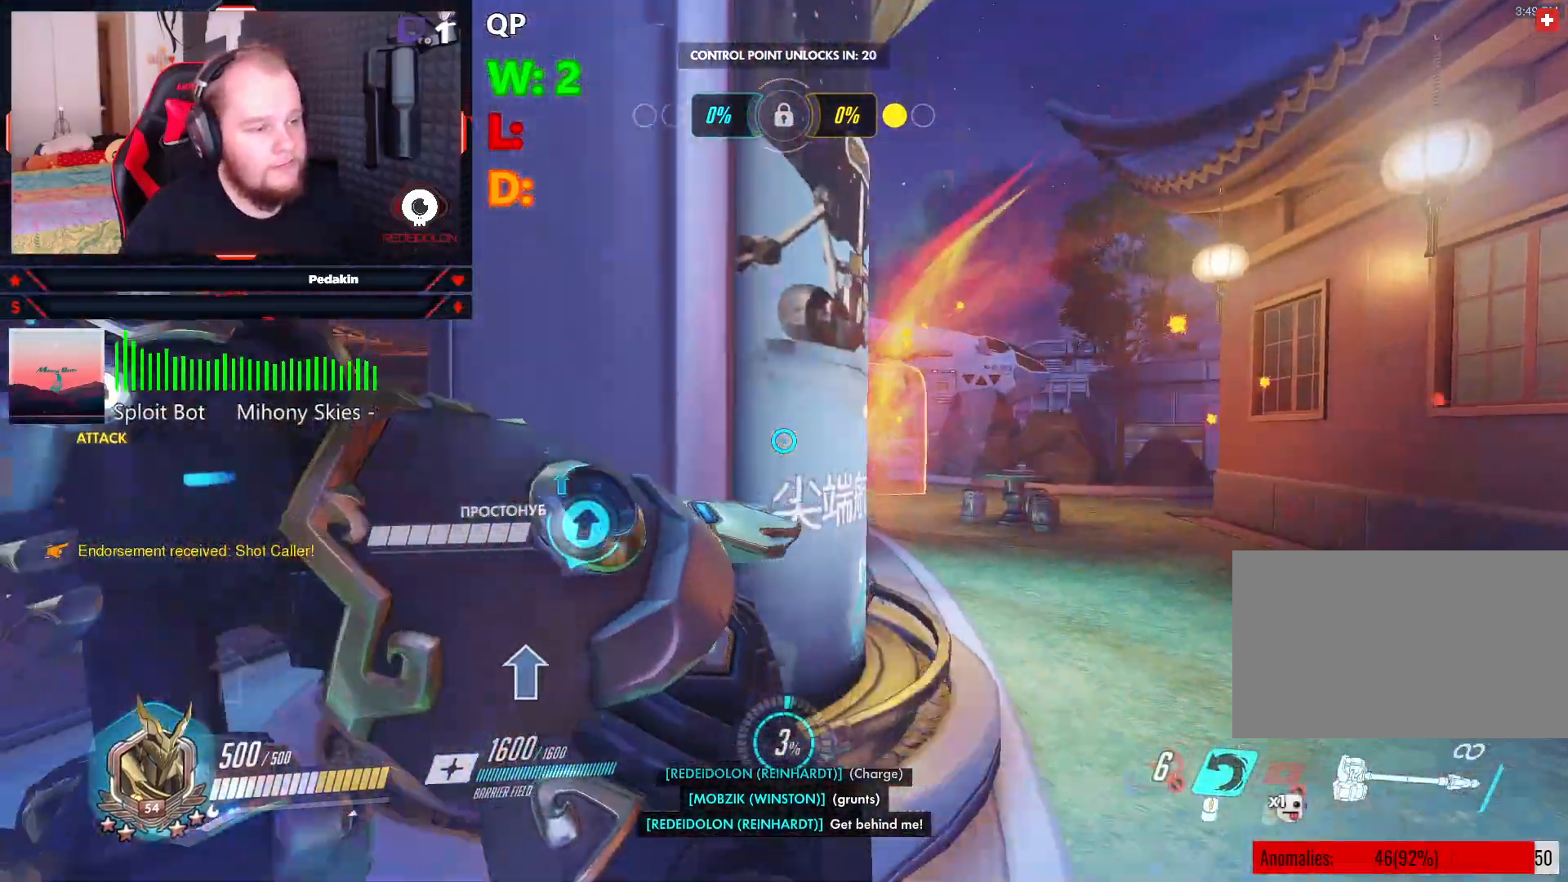
{"keys": ["a"], "mouse": [], "events": [[104, "space", "down"], [208, "space", "up"]]}
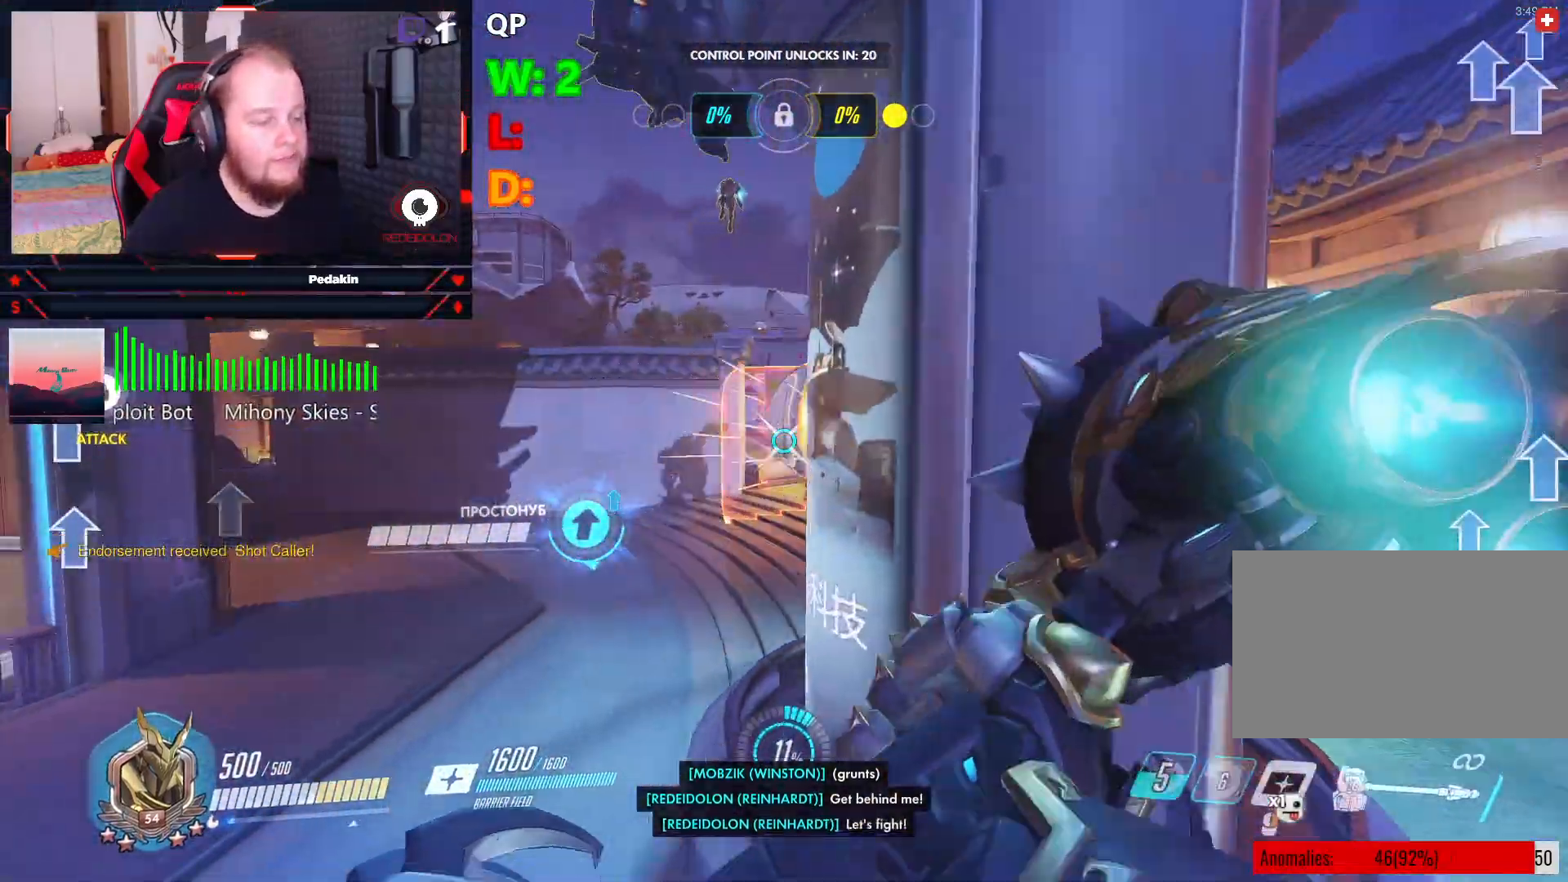
{"keys": ["a"], "mouse": ["right"], "events": [[166, "mouse_right", "down"]]}
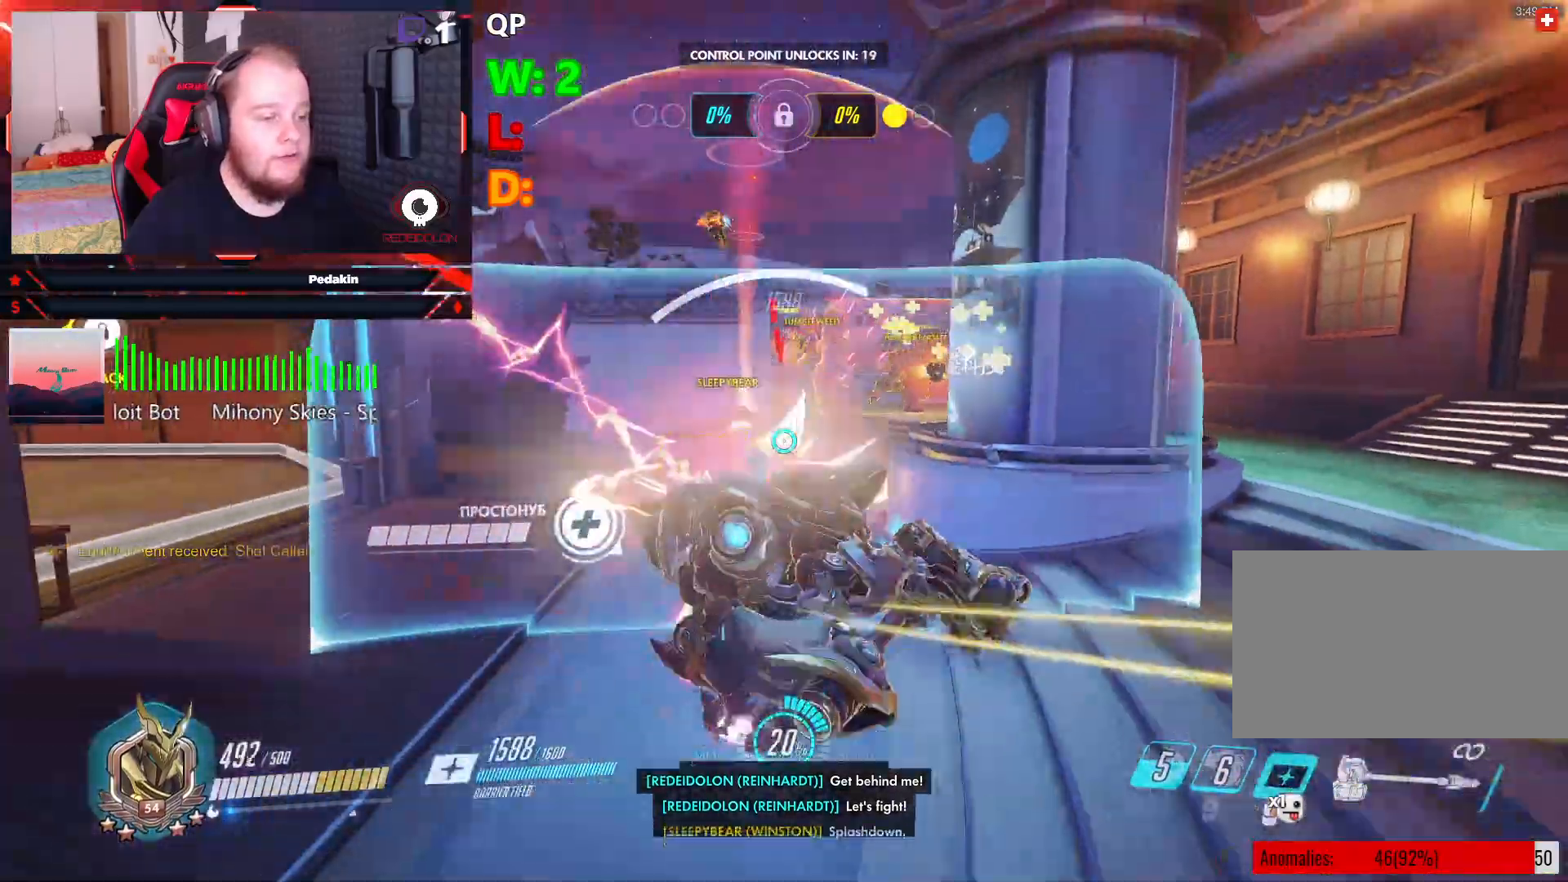
{"keys": ["s"], "mouse": [], "events": [[333, "s", "down"], [416, "a", "up"], [479, "mouse_right", "up"]]}
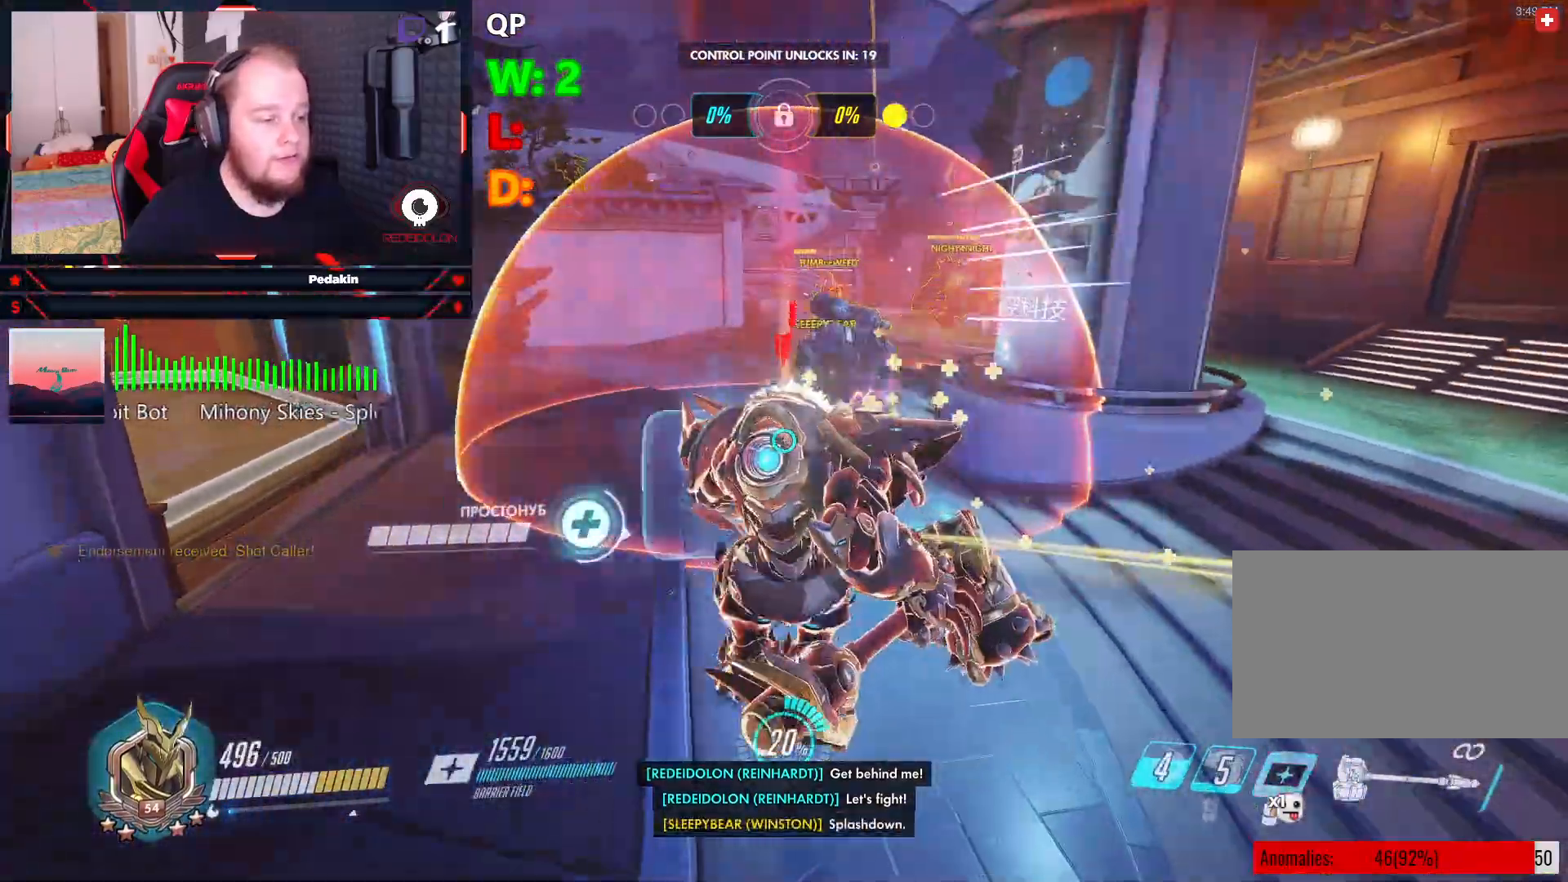
{"keys": ["d", "w"], "mouse": ["left"], "events": [[20, "mouse_left", "down"], [62, "d", "down"], [62, "s", "up"], [166, "mouse_left", "up"], [208, "space", "down"], [250, "mouse_left", "down"], [395, "space", "up"], [479, "w", "down"]]}
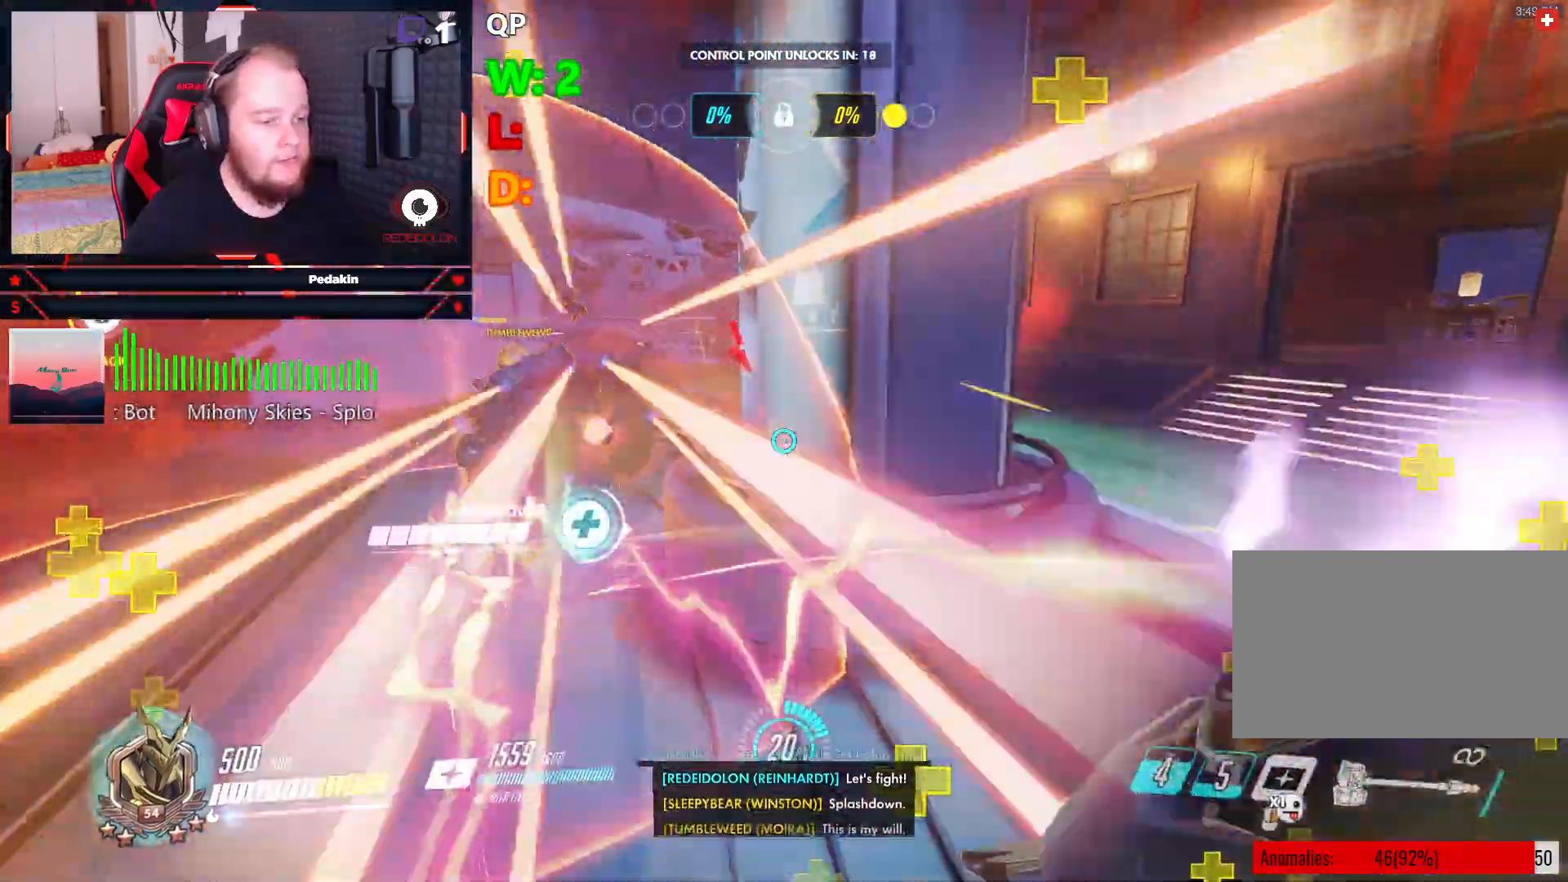
{"keys": ["d", "space"], "mouse": ["left"], "events": [[270, "mouse_left", "up"], [312, "w", "up"], [395, "mouse_left", "down"], [395, "space", "down"]]}
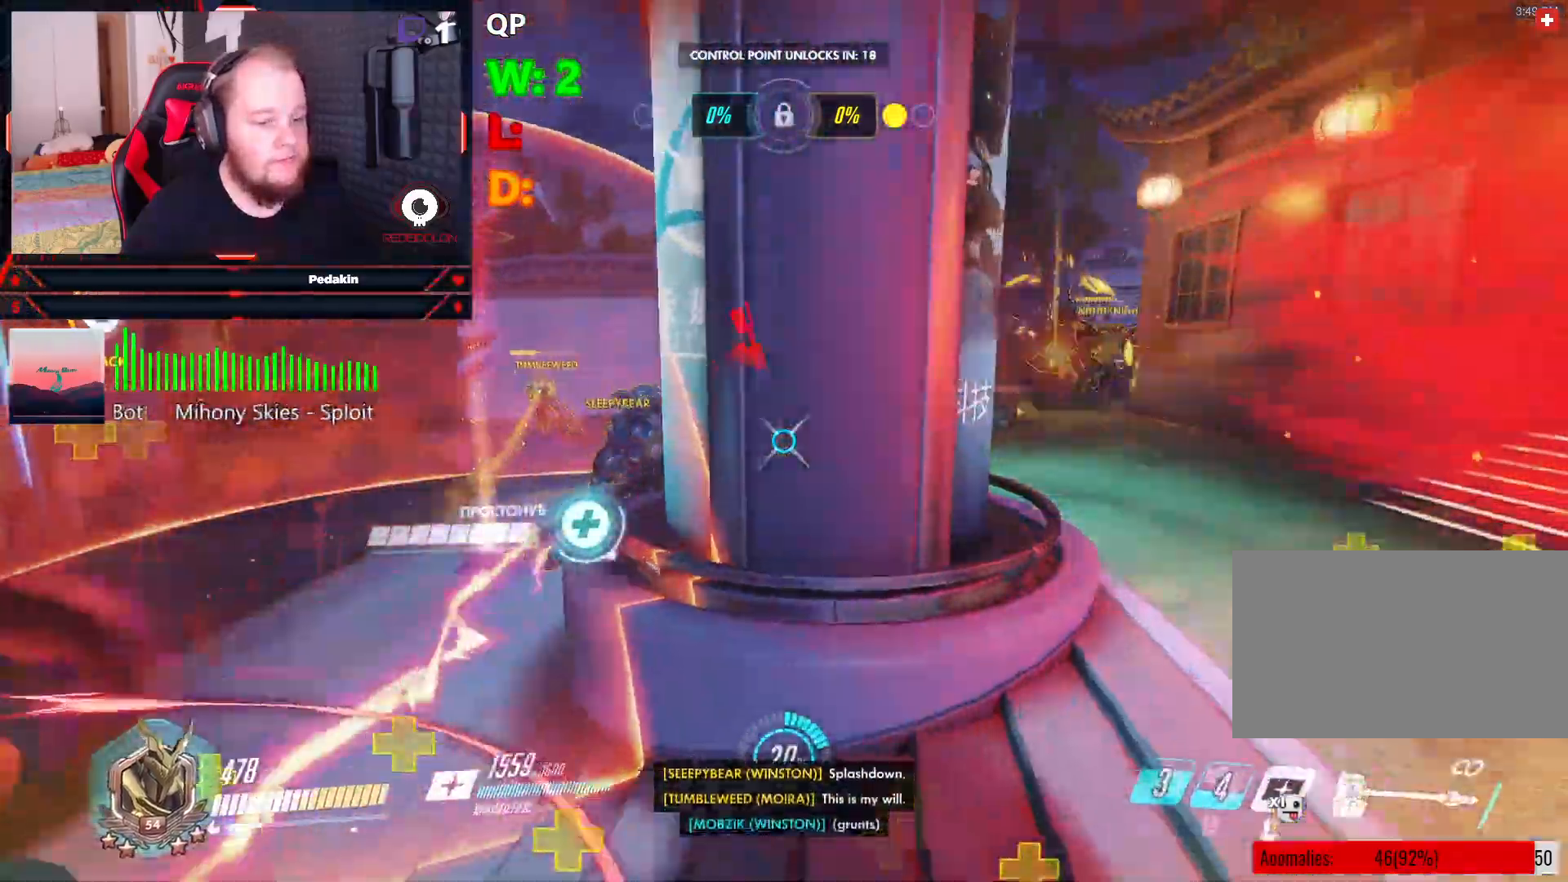
{"keys": ["s"], "mouse": ["left"], "events": [[41, "space", "up"], [333, "s", "down"], [374, "d", "up"]]}
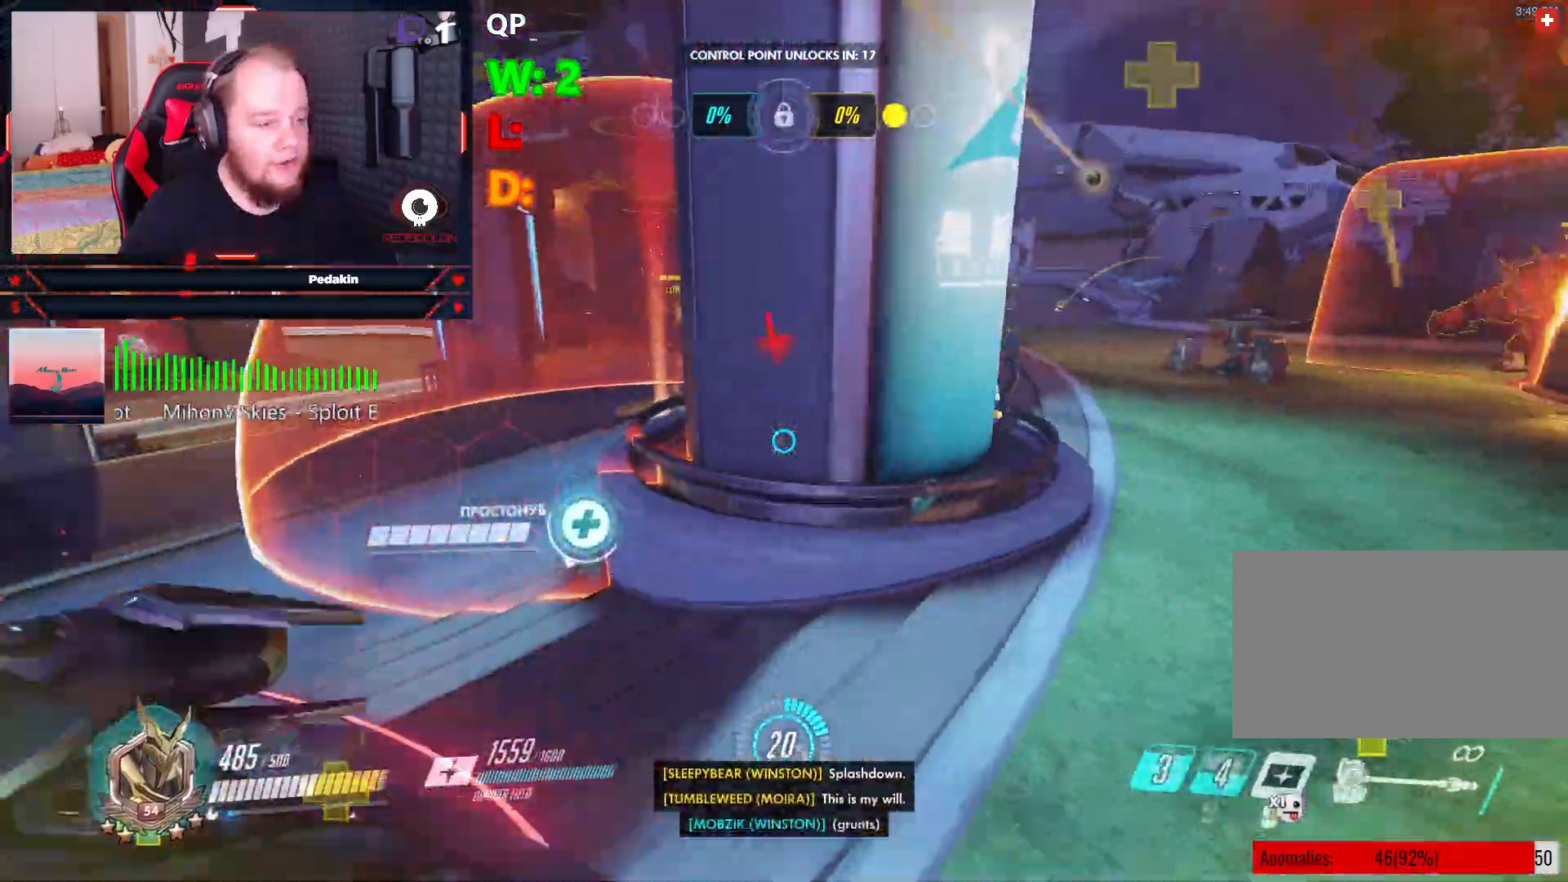
{"keys": ["a", "s"], "mouse": ["right"], "events": [[62, "space", "down"], [104, "a", "down"], [208, "space", "up"], [250, "mouse_left", "up"], [250, "space", "down"], [291, "mouse_right", "down"], [354, "space", "up"]]}
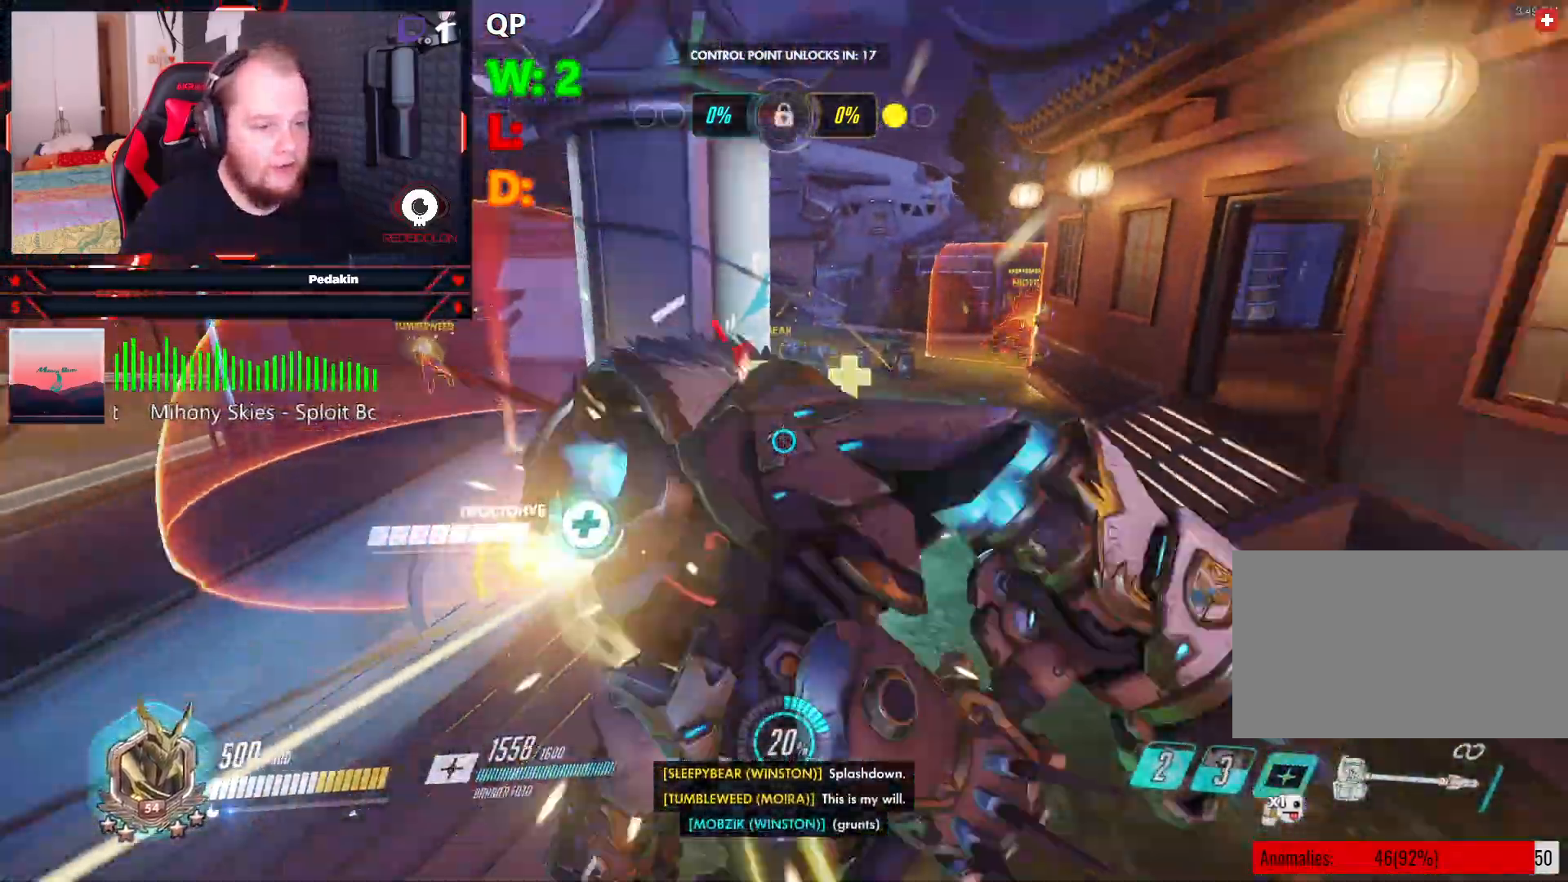
{"keys": ["a"], "mouse": ["right"], "events": [[229, "s", "up"]]}
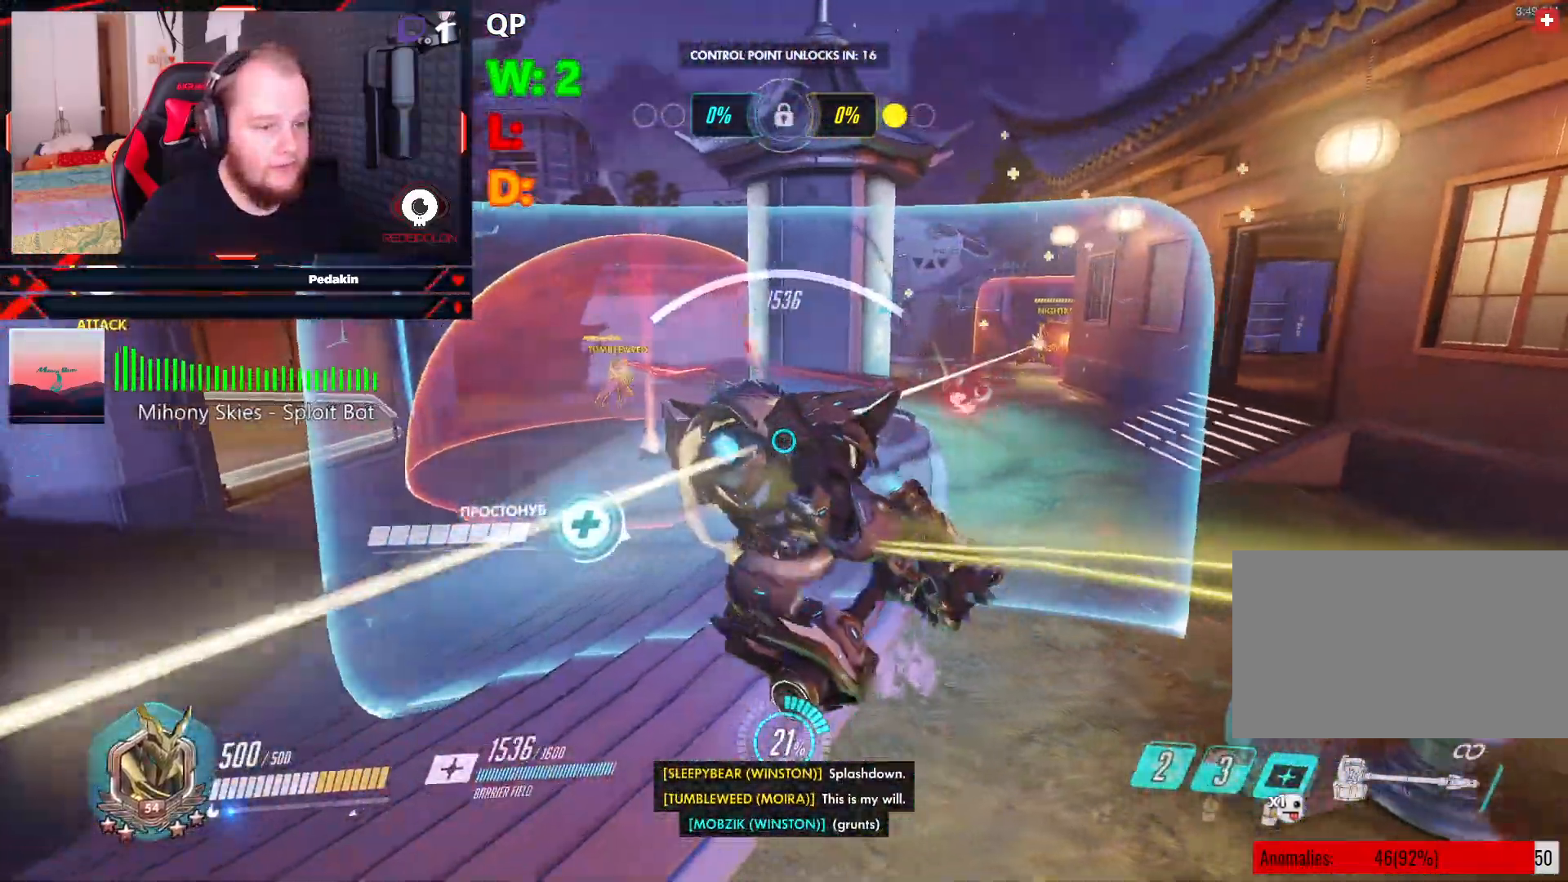
{"keys": ["d"], "mouse": ["right"], "events": [[145, "w", "down"], [187, "a", "up"], [187, "d", "down"], [229, "w", "up"], [291, "space", "down"], [479, "space", "up"]]}
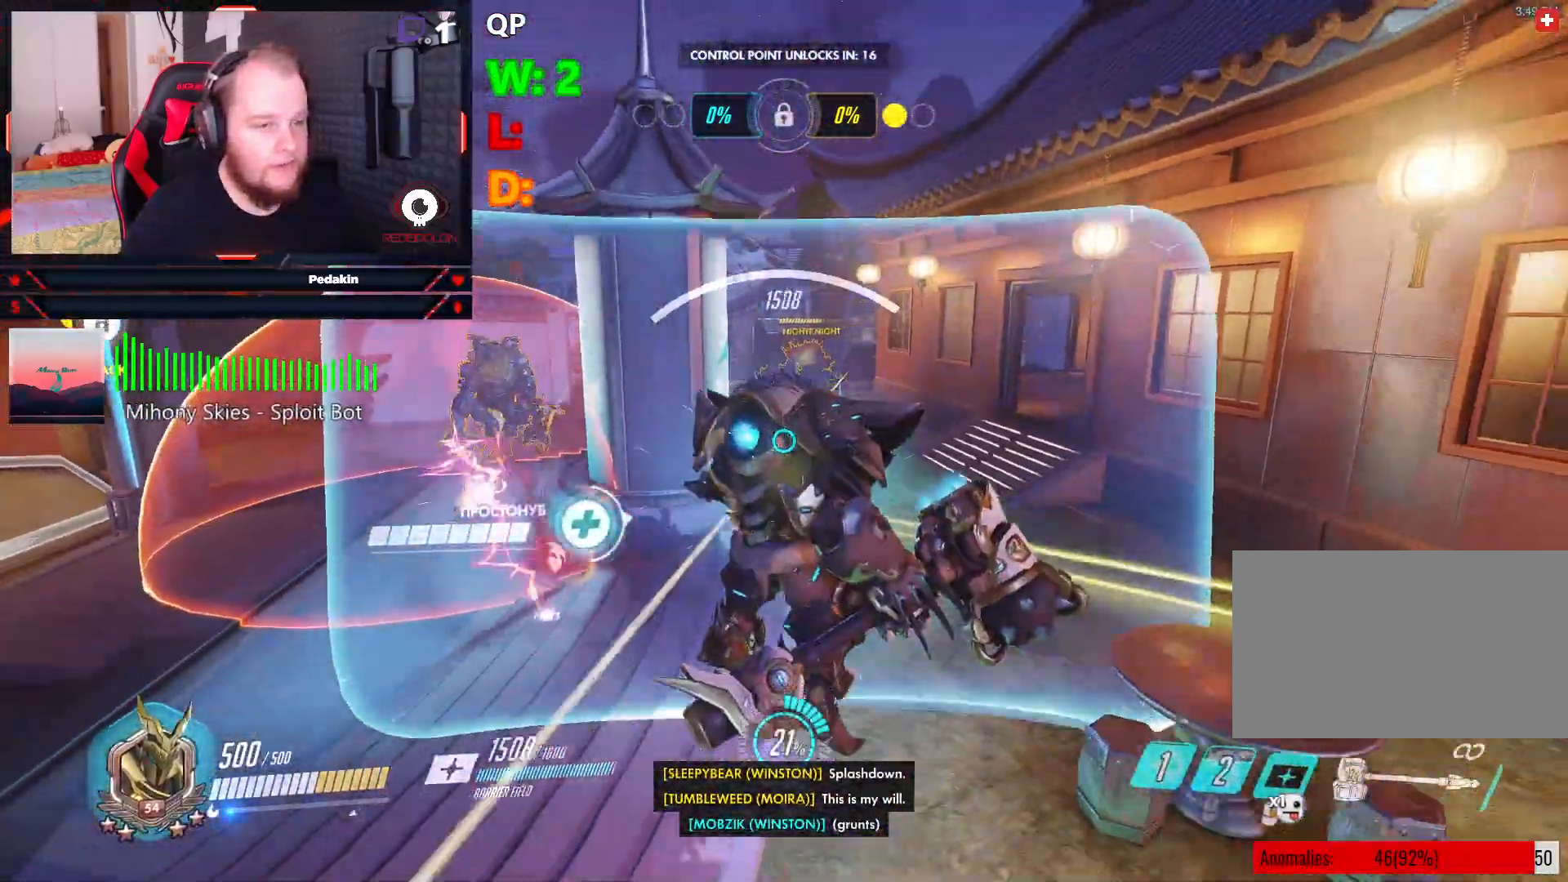
{"keys": ["a"], "mouse": ["right"], "events": [[250, "d", "up"], [416, "a", "down"]]}
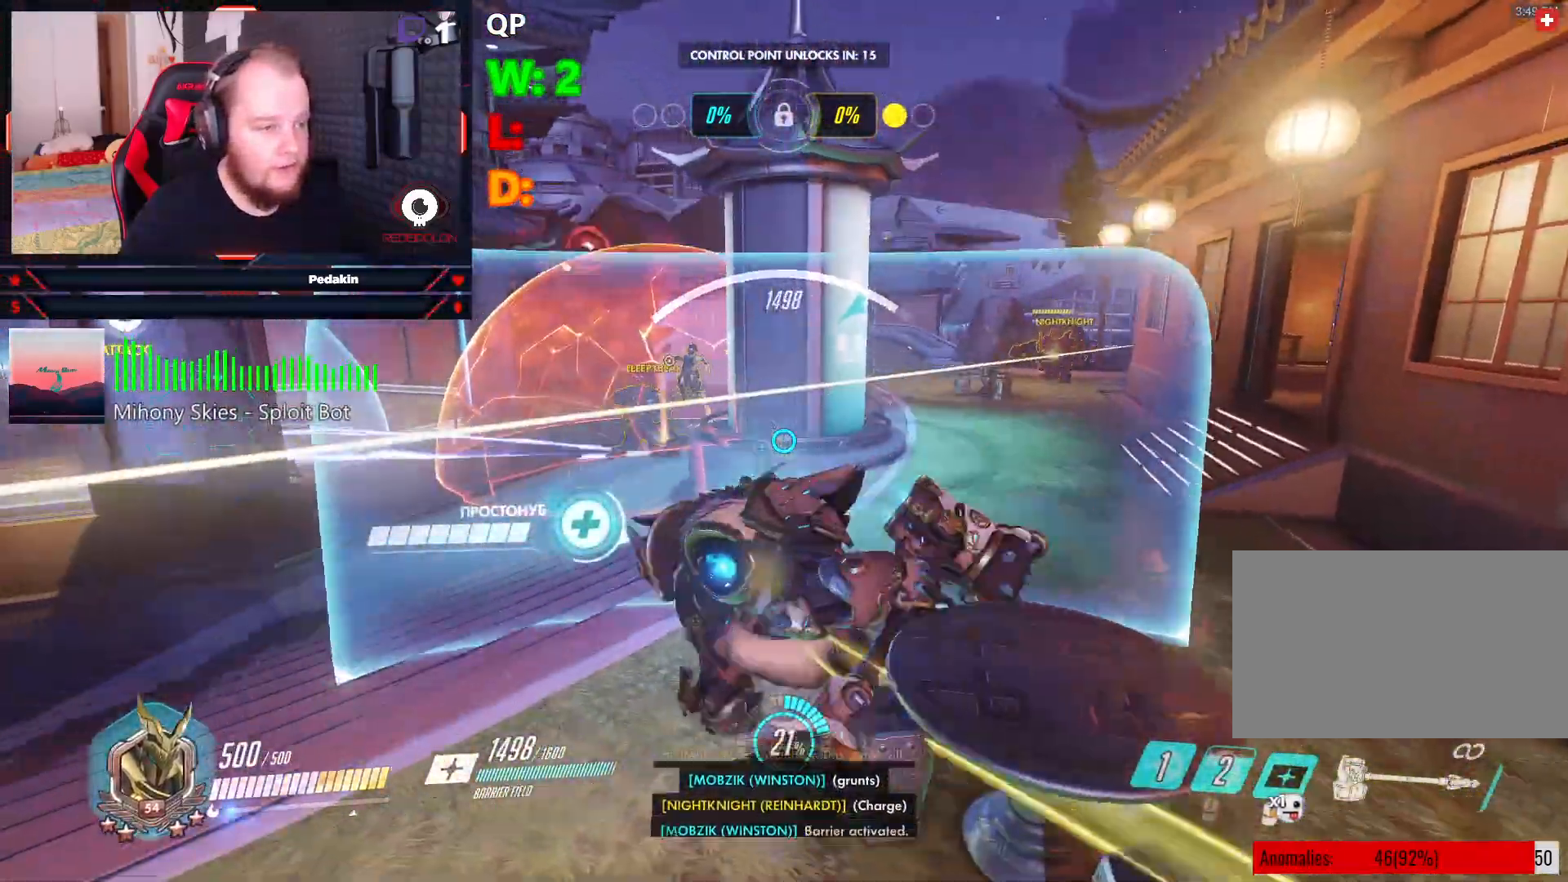
{"keys": ["w"], "mouse": [], "events": [[41, "space", "down"], [166, "shift", "down"], [166, "space", "up"], [166, "w", "down"], [270, "a", "up"], [312, "shift", "up"], [354, "mouse_right", "up"]]}
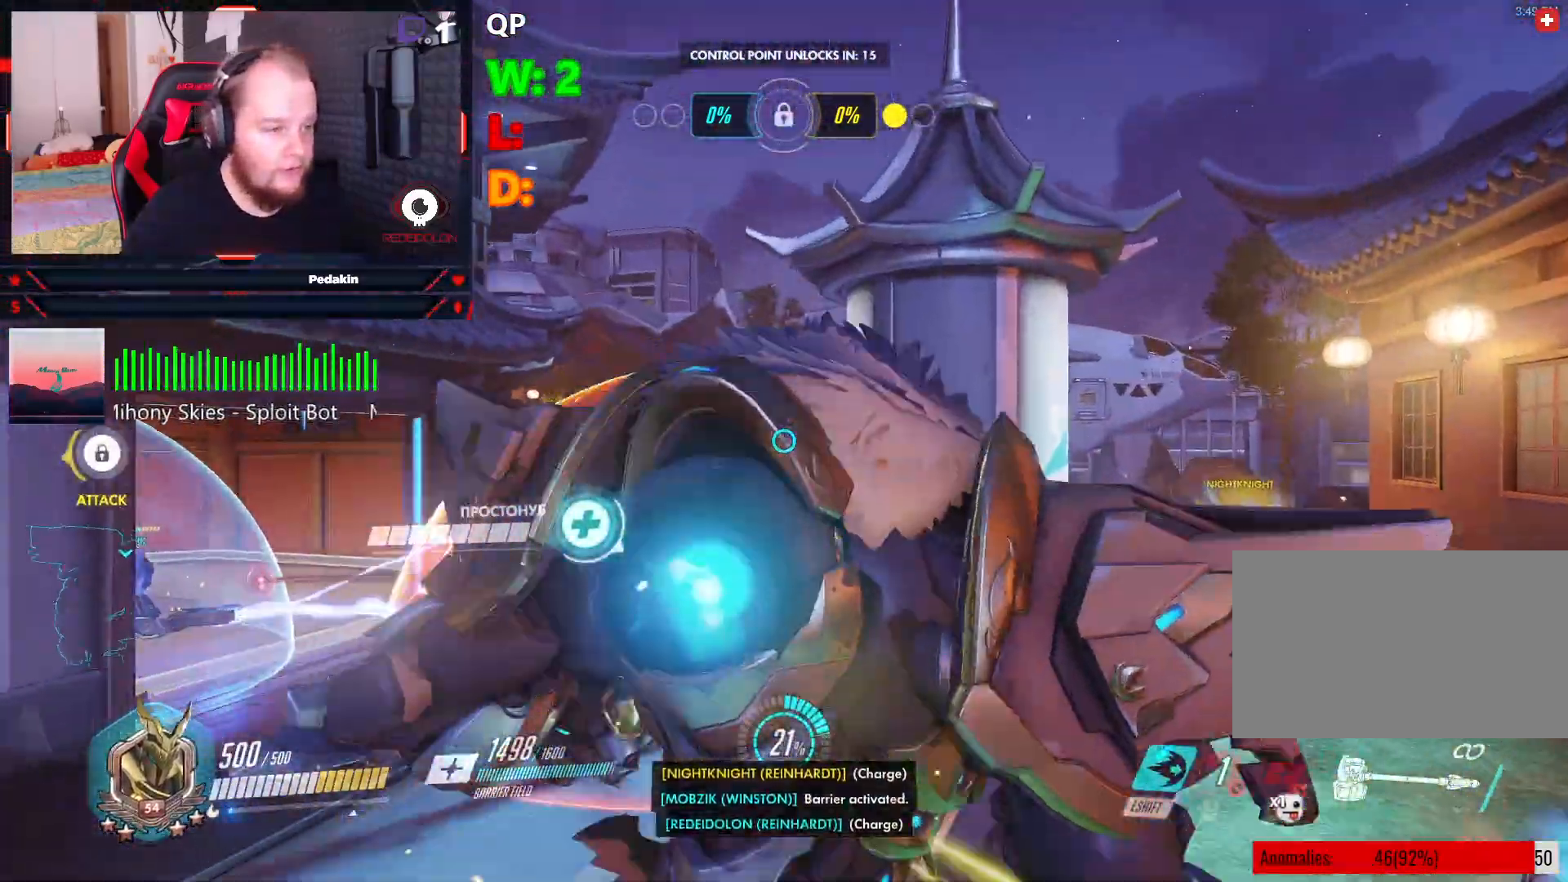
{"keys": ["w"], "mouse": [], "events": []}
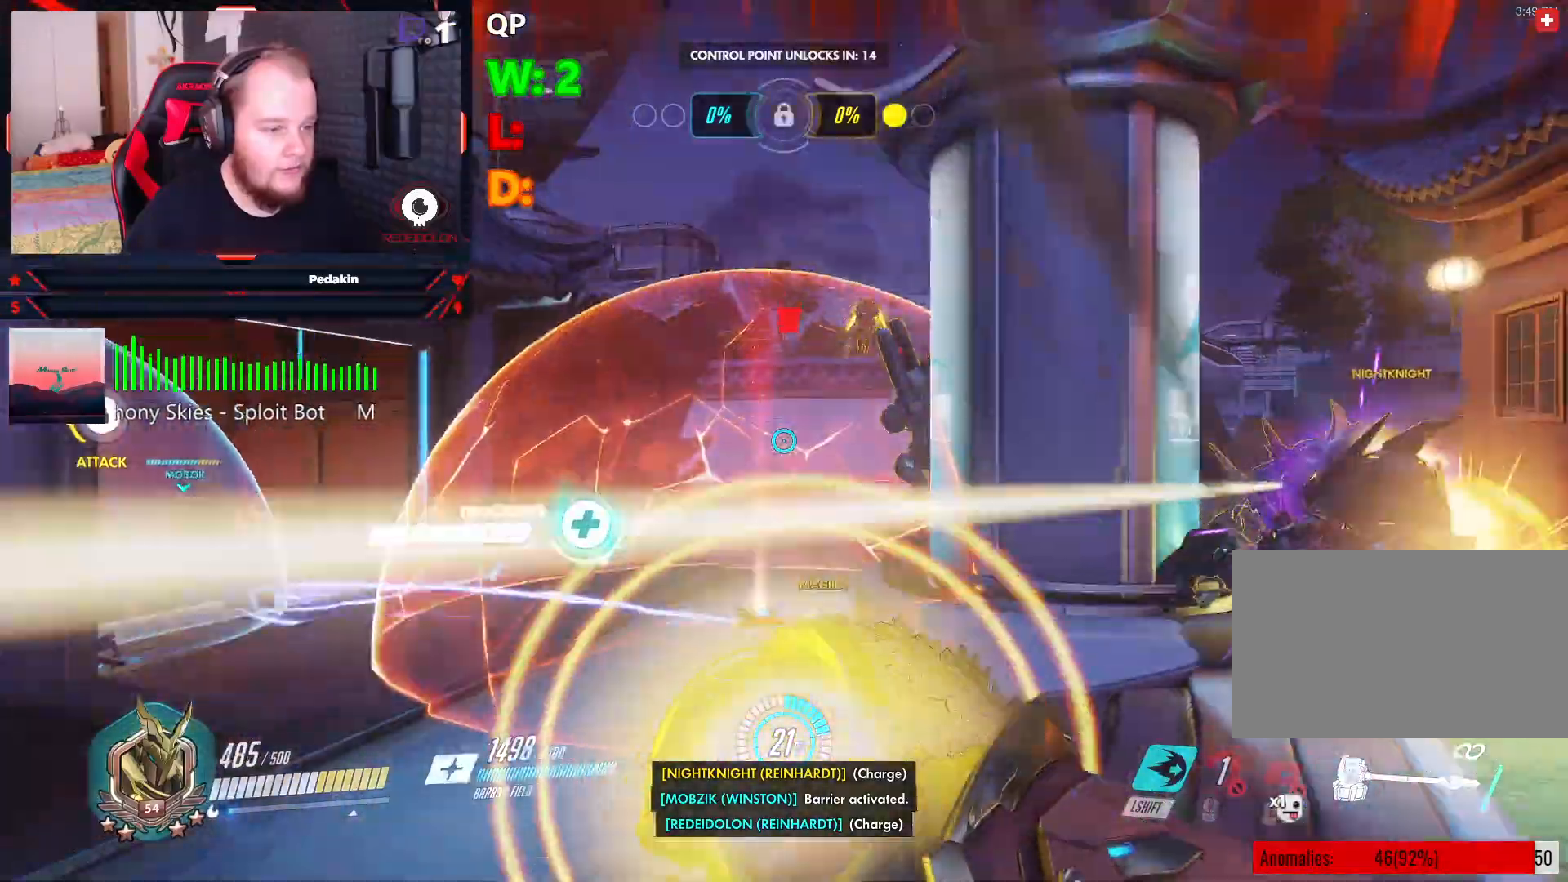
{"keys": ["w"], "mouse": [], "events": [[104, "a", "down"], [250, "a", "up"]]}
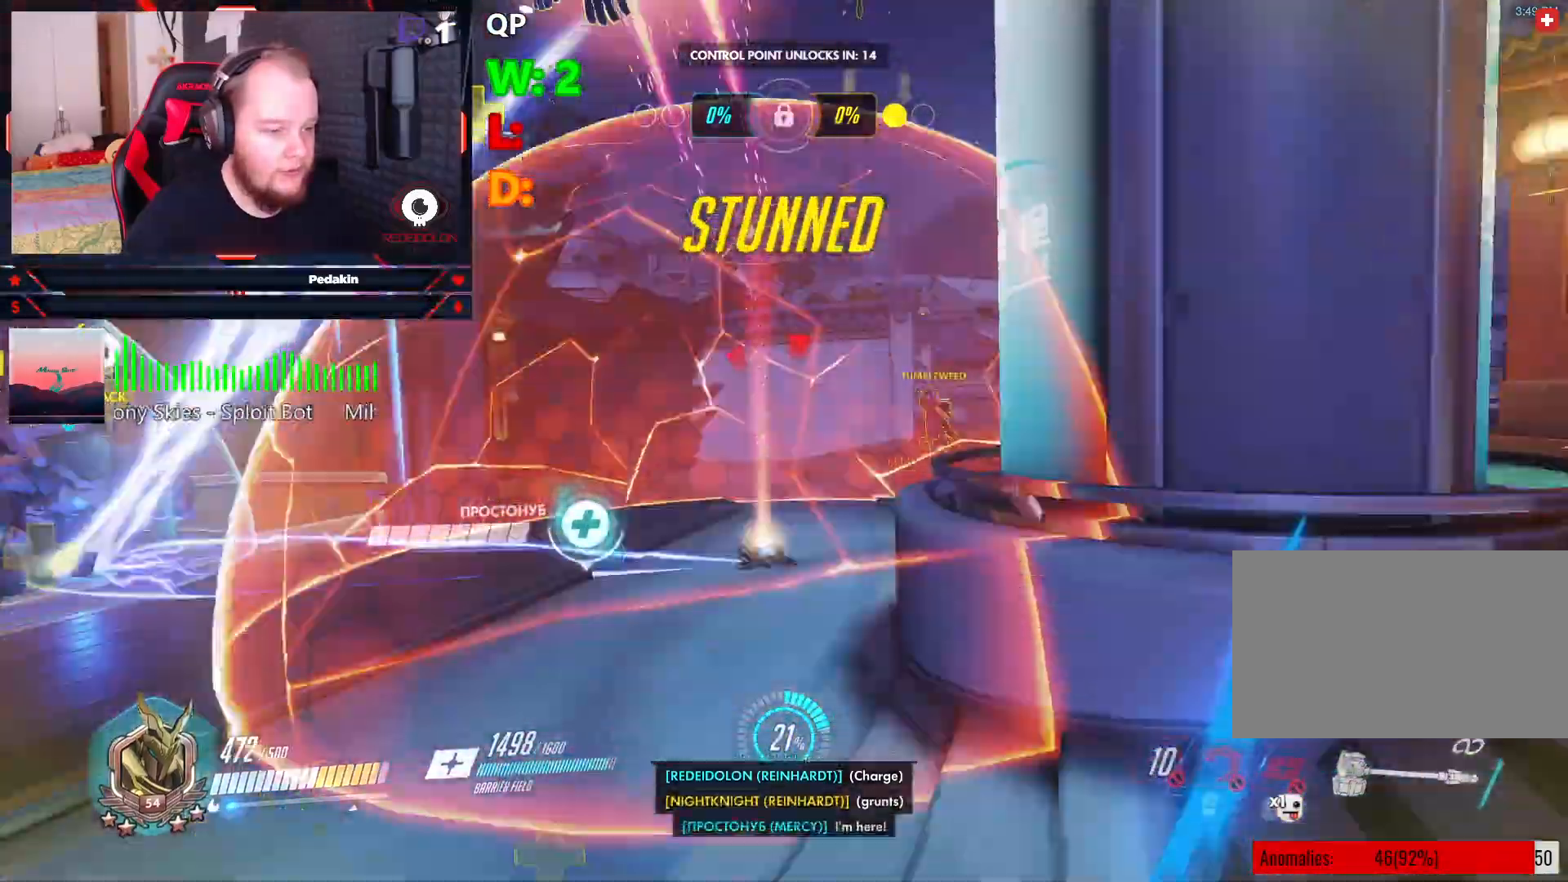
{"keys": [], "mouse": [], "events": [[83, "mouse_left", "down"], [166, "mouse_left", "up"], [270, "mouse_left", "down"], [354, "mouse_left", "up"], [458, "mouse_left", "down"], [458, "w", "up"], [500, "mouse_left", "up"]]}
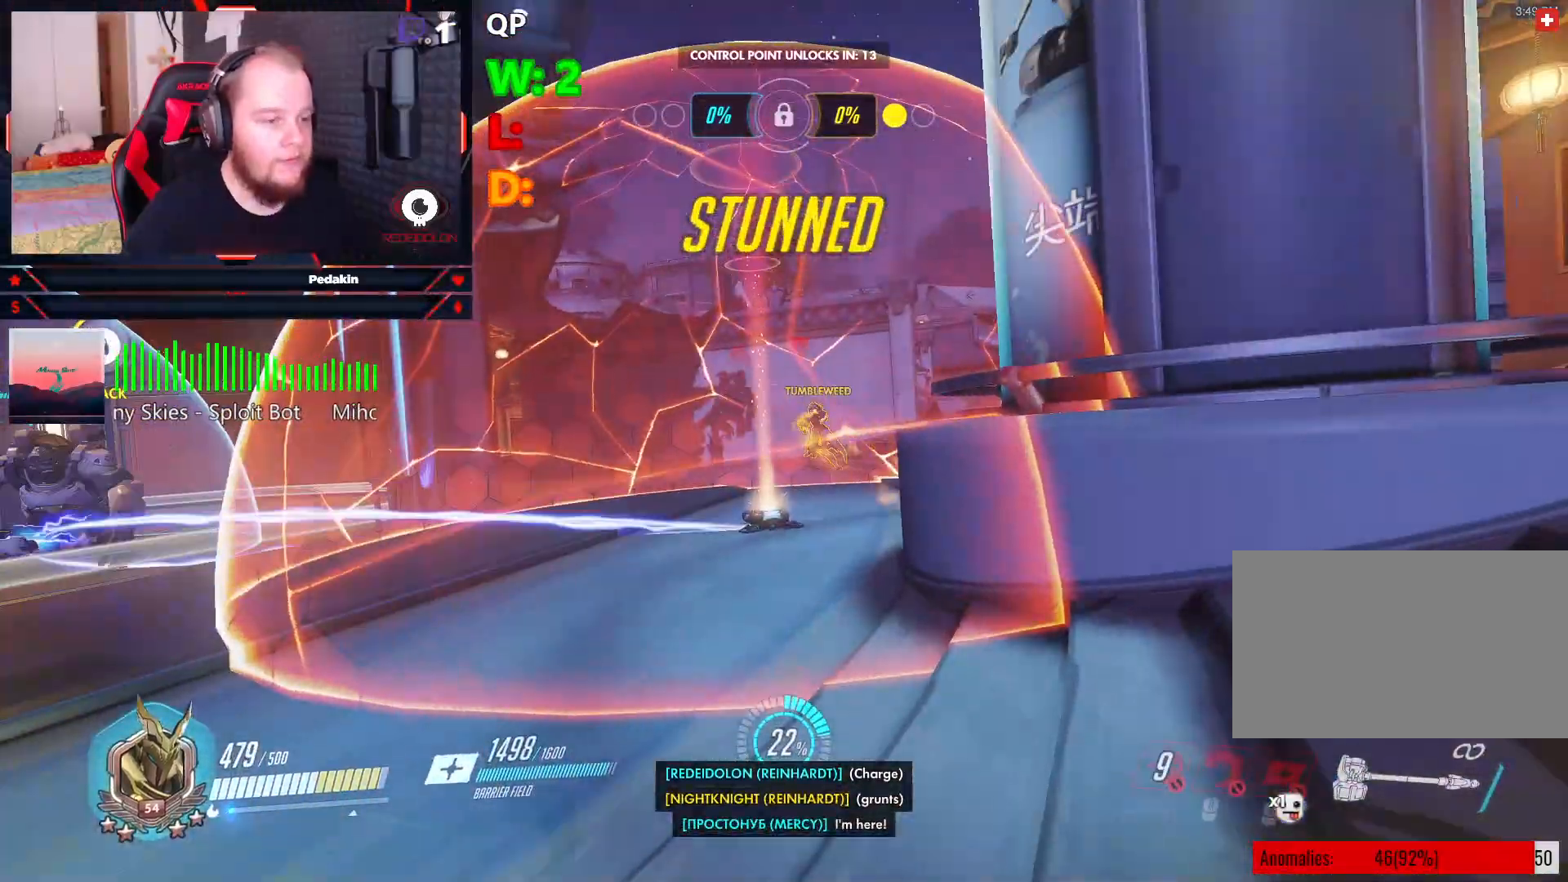
{"keys": ["s"], "mouse": ["left"], "events": [[83, "mouse_left", "down"], [83, "s", "down"], [187, "mouse_left", "up"], [291, "mouse_left", "down"], [374, "mouse_left", "up"], [416, "mouse_left", "down"]]}
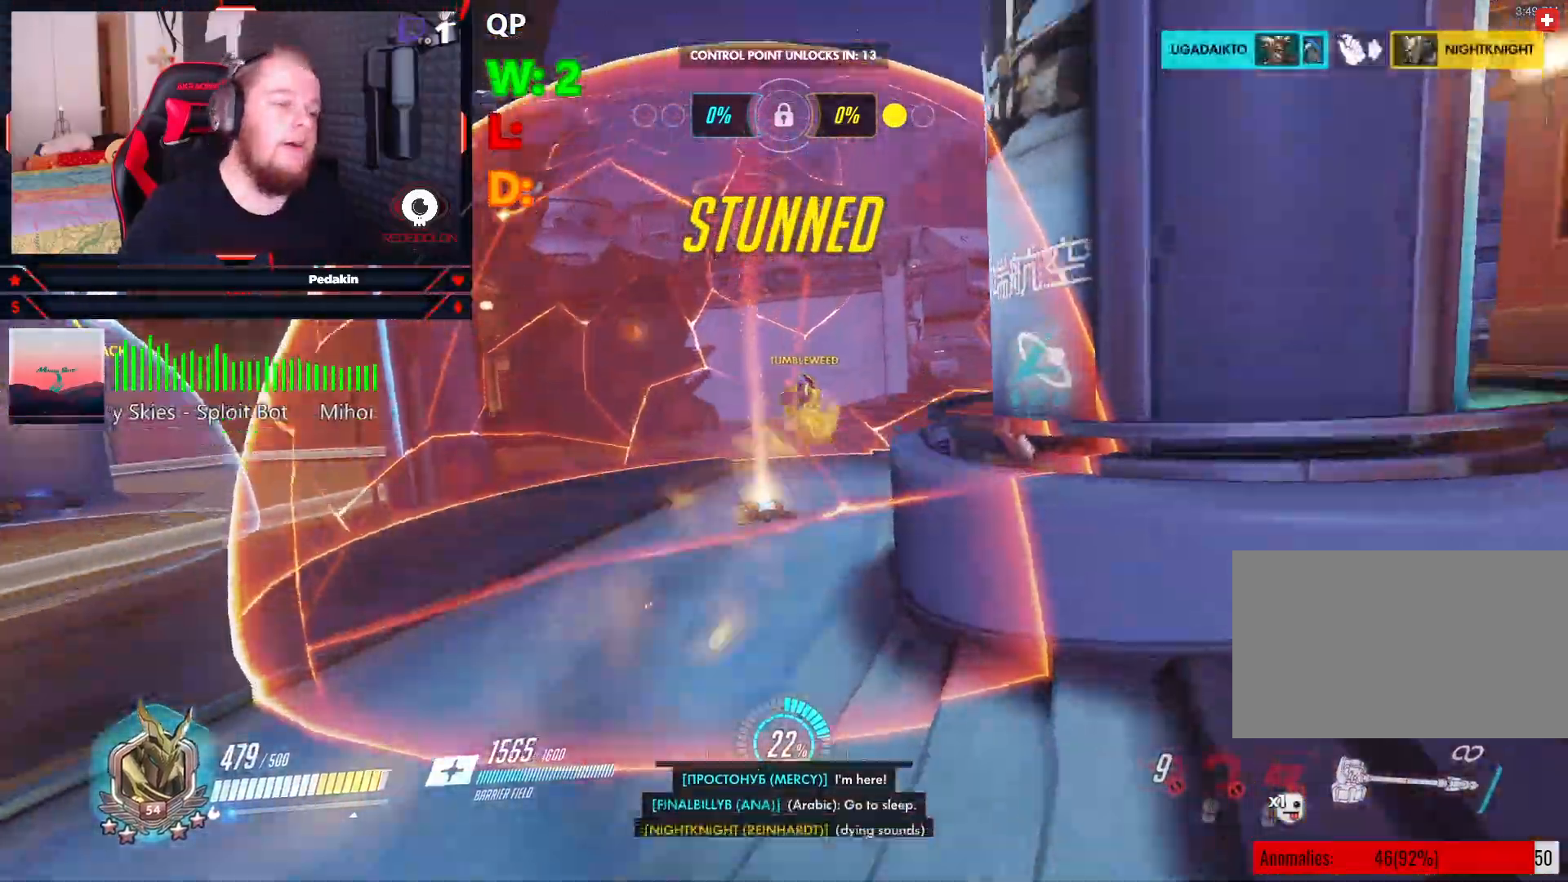
{"keys": ["d"], "mouse": ["left"], "events": [[20, "mouse_left", "up"], [104, "mouse_left", "down"], [208, "mouse_left", "up"], [250, "mouse_left", "down"], [333, "mouse_left", "up"], [395, "d", "down"], [395, "mouse_left", "down"], [479, "s", "up"]]}
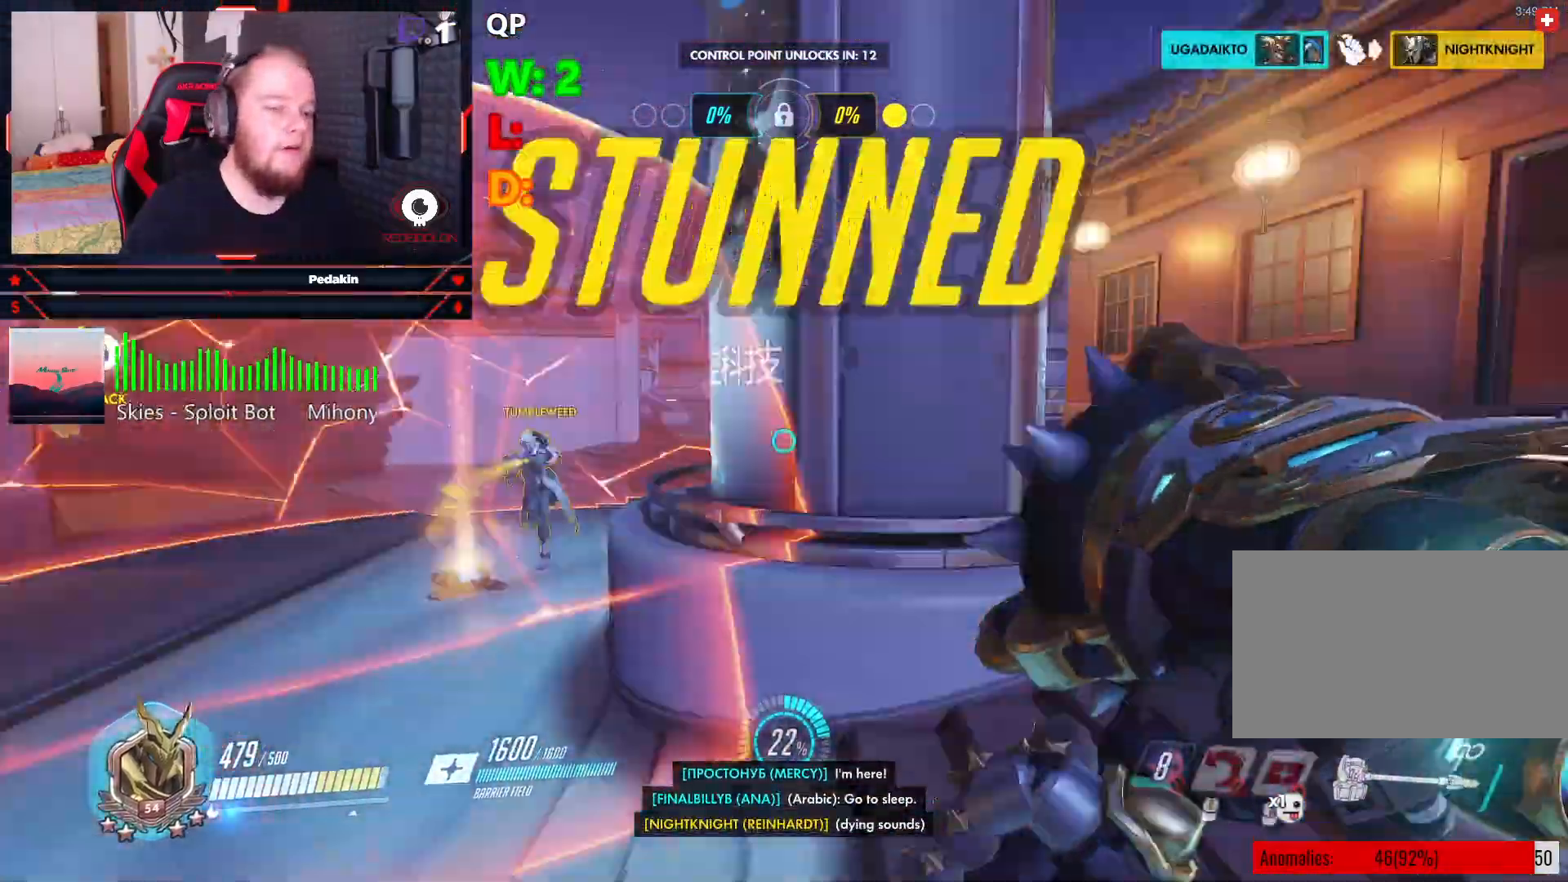
{"keys": ["w"], "mouse": ["left"], "events": [[83, "space", "down"], [229, "space", "up"], [270, "space", "down"], [416, "mouse_left", "up"], [416, "space", "up"], [458, "d", "up"], [458, "w", "down"], [500, "mouse_left", "down"]]}
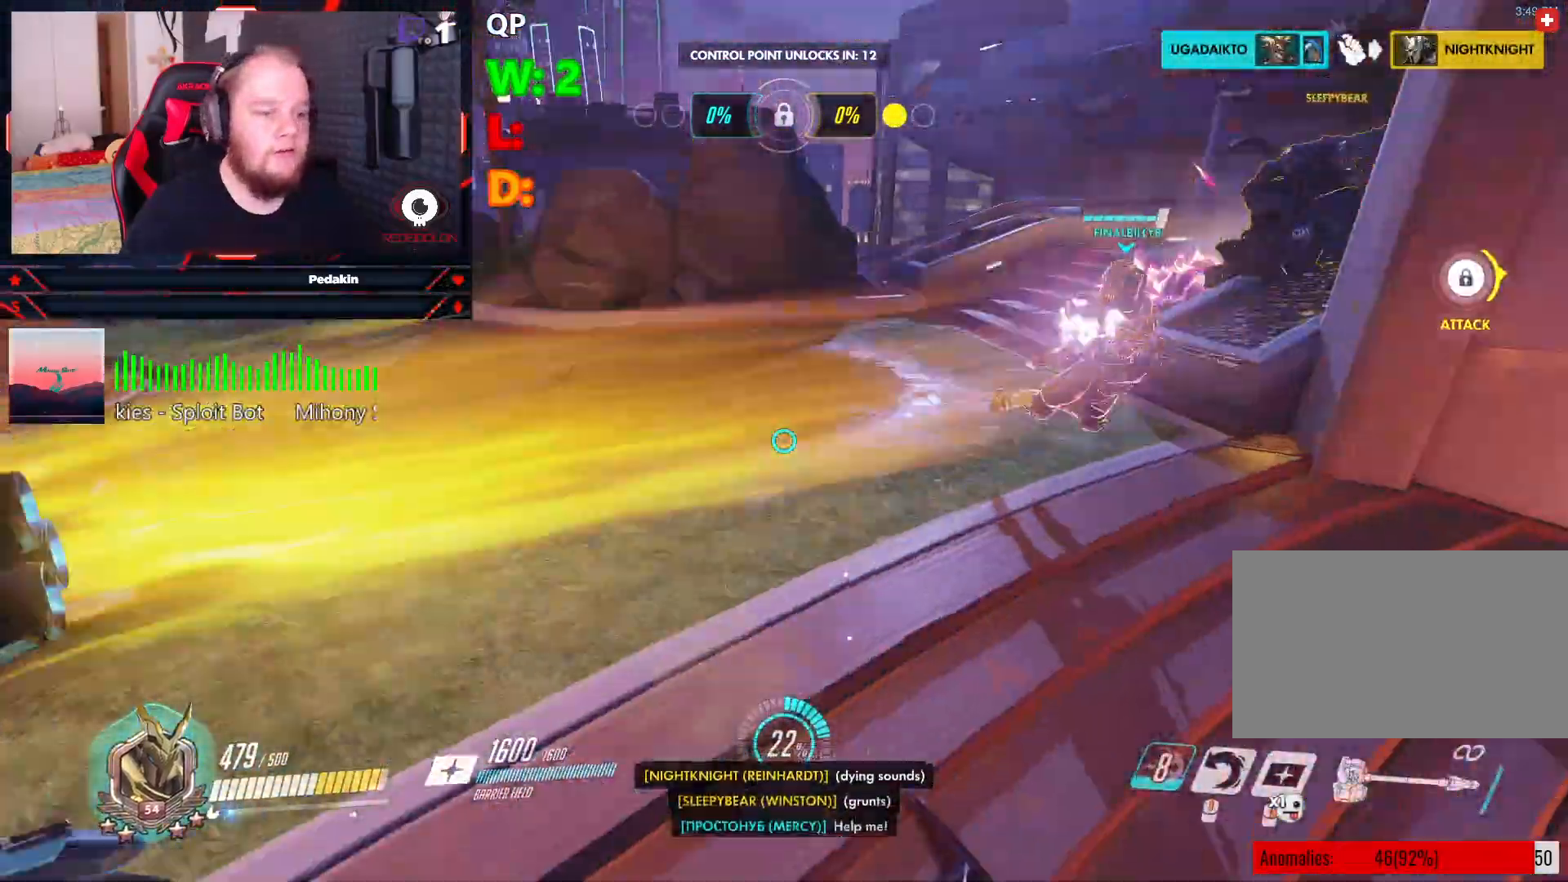
{"keys": ["a", "space"], "mouse": ["left"], "events": [[187, "a", "down"], [291, "space", "down"], [437, "space", "up"], [479, "space", "down"], [500, "w", "up"]]}
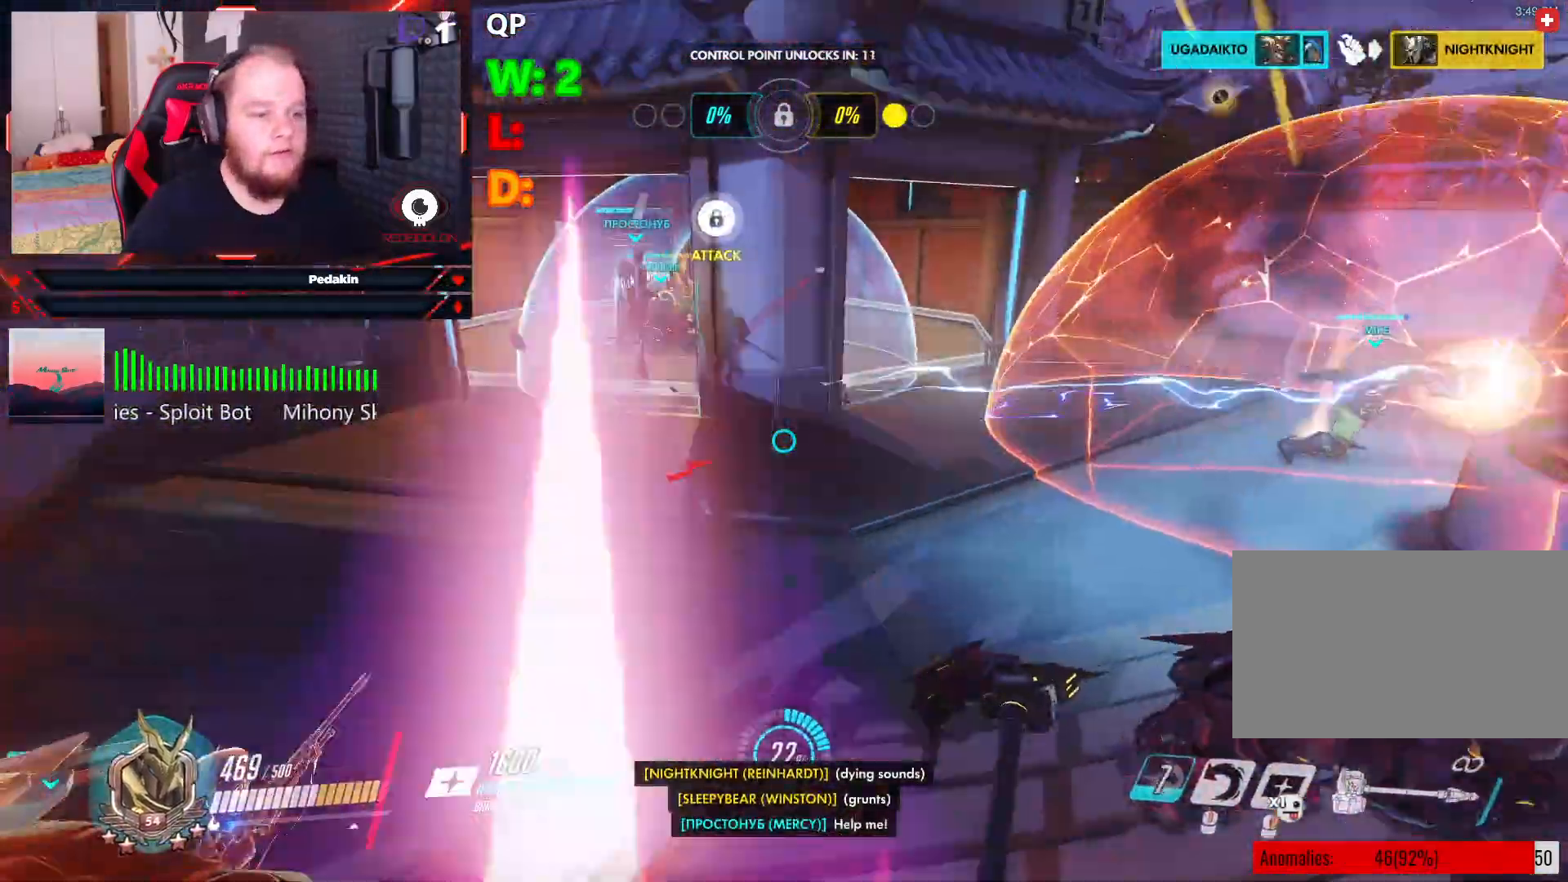
{"keys": ["a", "space", "w"], "mouse": [], "events": [[41, "space", "up"], [291, "w", "down"], [374, "mouse_left", "up"], [416, "space", "down"]]}
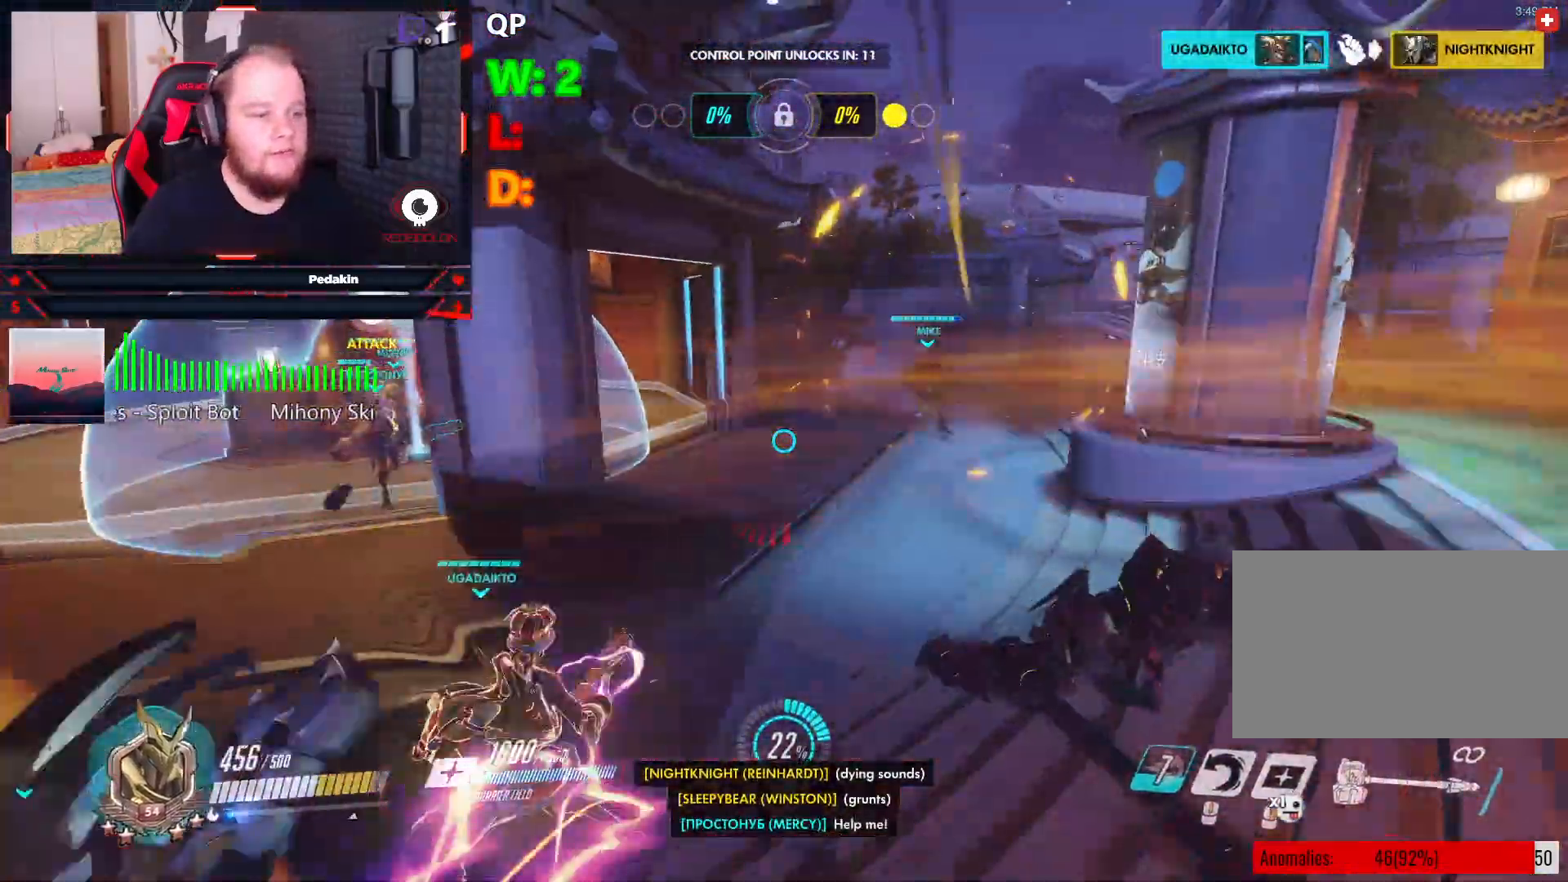
{"keys": ["a"], "mouse": [], "events": [[41, "mouse_wheel", "down"], [41, "space", "up"], [83, "mouse_wheel", "up"], [124, "space", "down"], [229, "mouse_wheel", "down"], [229, "space", "up"], [270, "mouse_wheel", "up"], [270, "space", "down"], [354, "space", "up"], [354, "w", "up"], [416, "mouse_wheel", "down"], [458, "mouse_wheel", "up"]]}
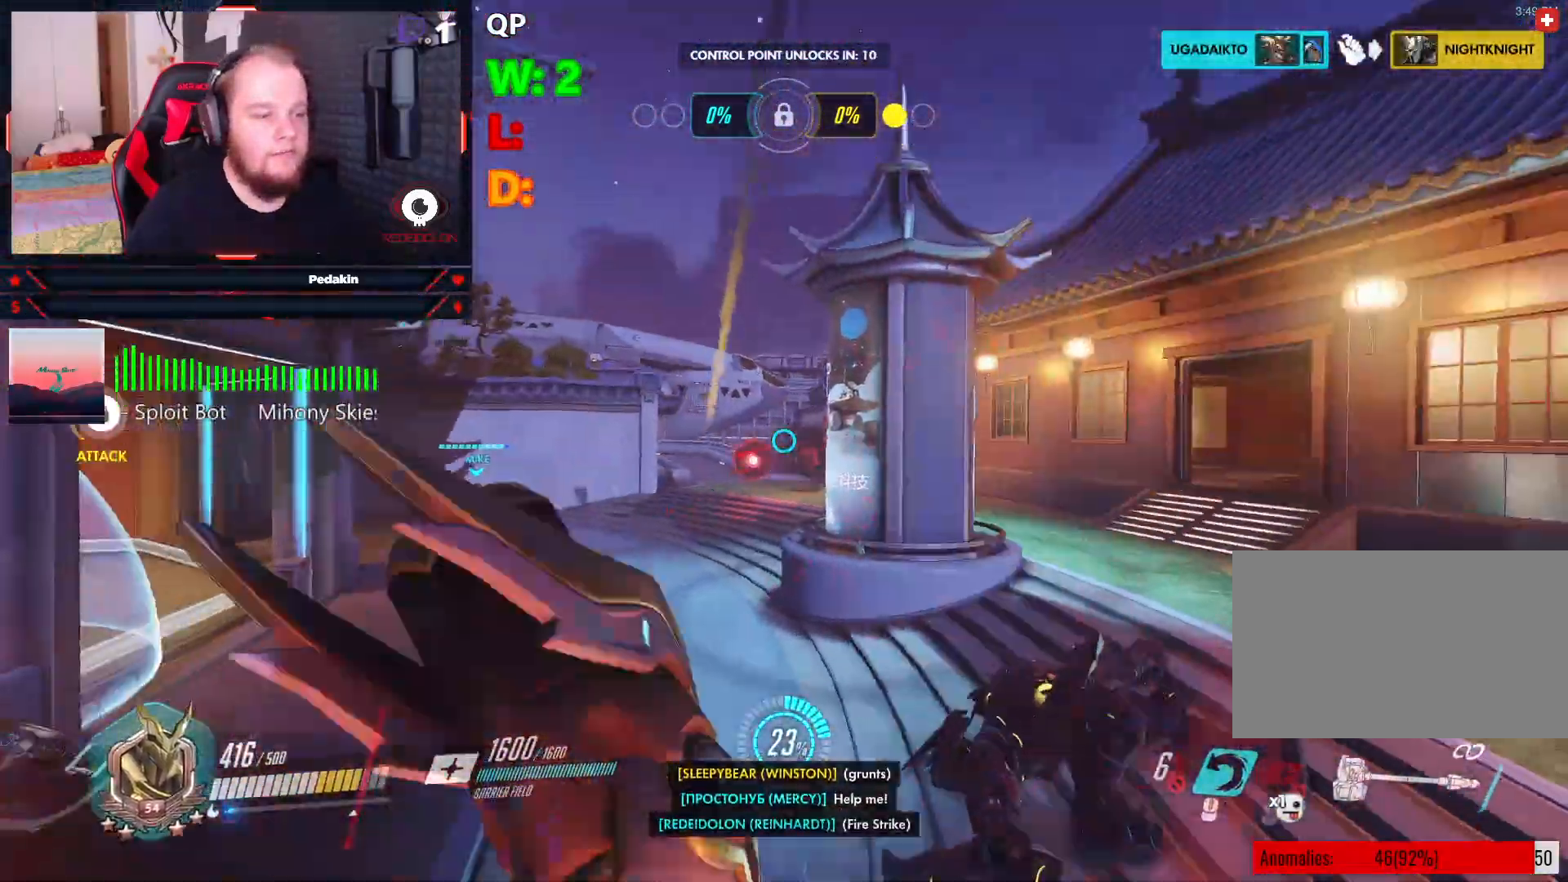
{"keys": ["space", "w"], "mouse": [], "events": [[229, "w", "down"], [479, "a", "up"], [479, "space", "down"]]}
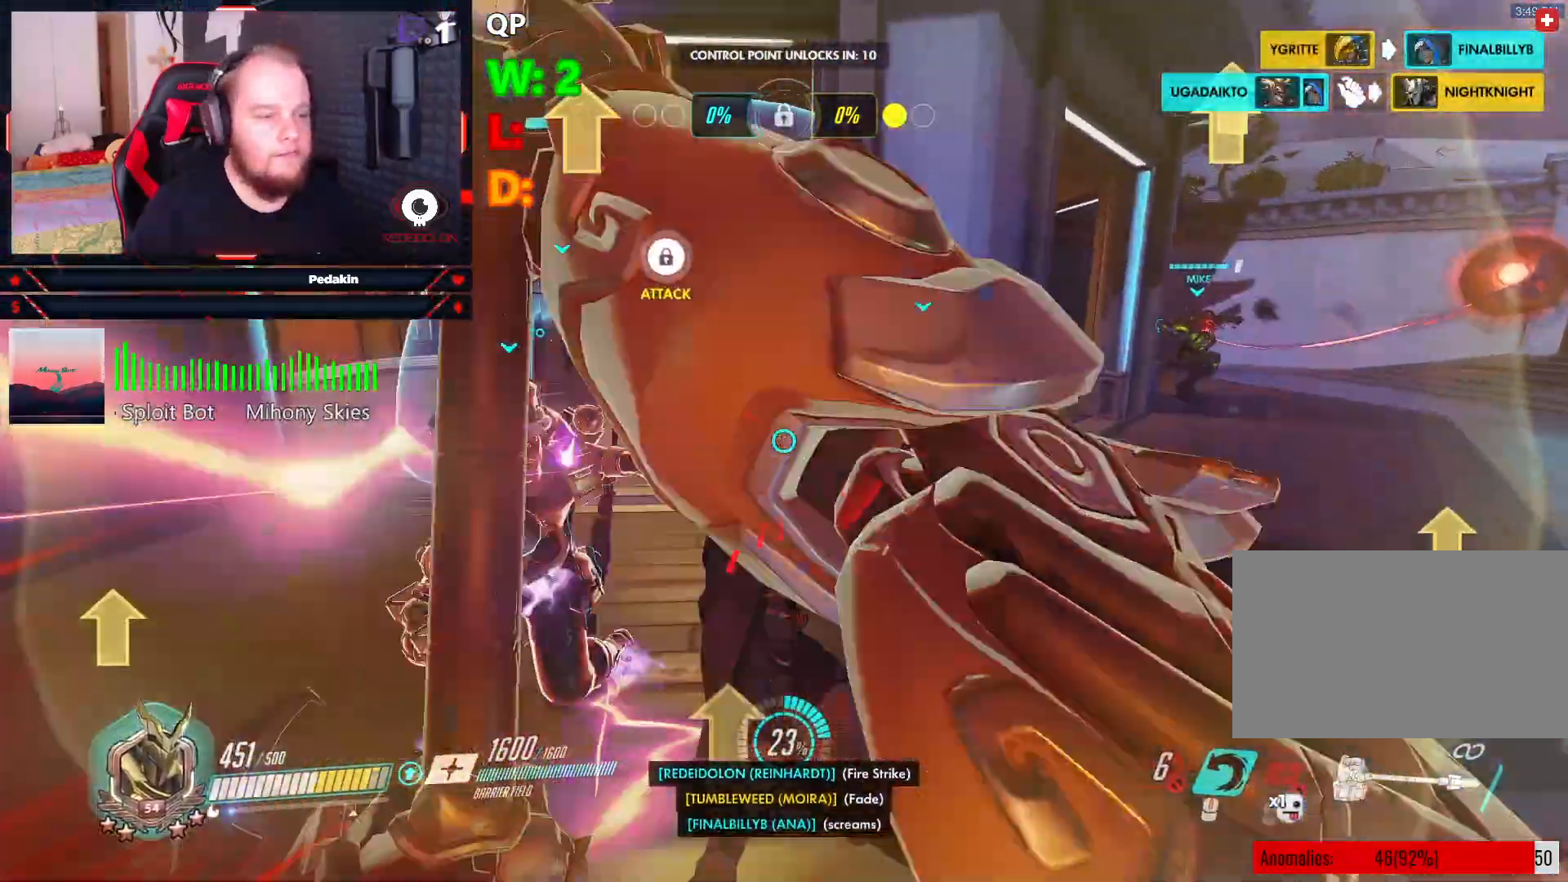
{"keys": ["w"], "mouse": ["left"], "events": [[62, "mouse_left", "down"], [104, "space", "up"], [166, "mouse_left", "up"], [250, "mouse_left", "down"]]}
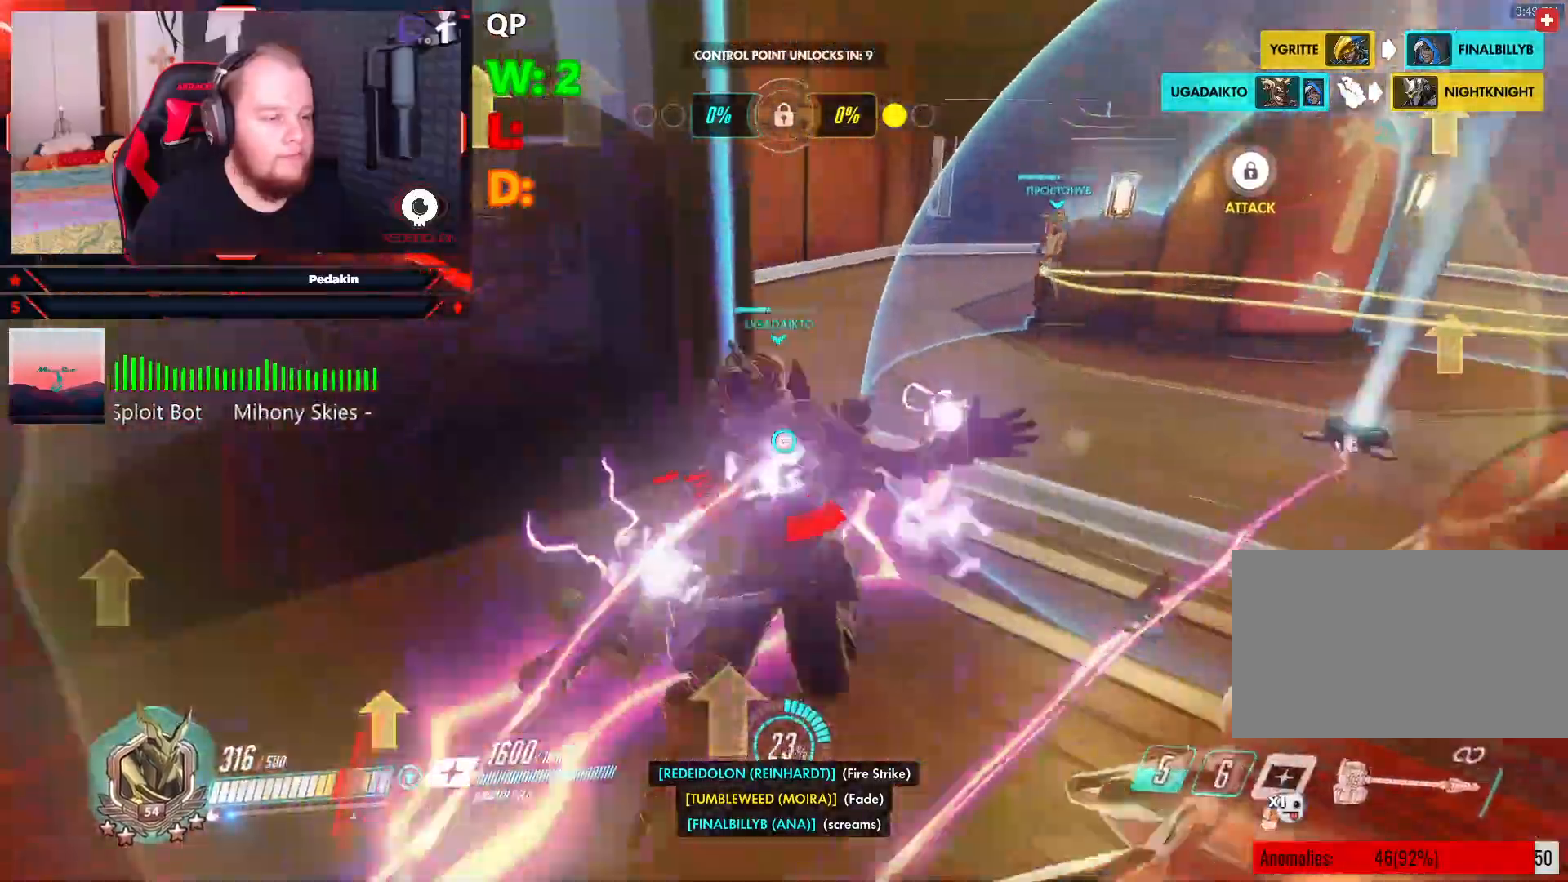
{"keys": ["s"], "mouse": ["right"], "events": [[124, "mouse_left", "up"], [229, "a", "down"], [229, "mouse_right", "down"], [229, "space", "down"], [270, "w", "up"], [312, "space", "up"], [354, "s", "down"], [416, "space", "down"], [458, "a", "up"], [458, "space", "up"]]}
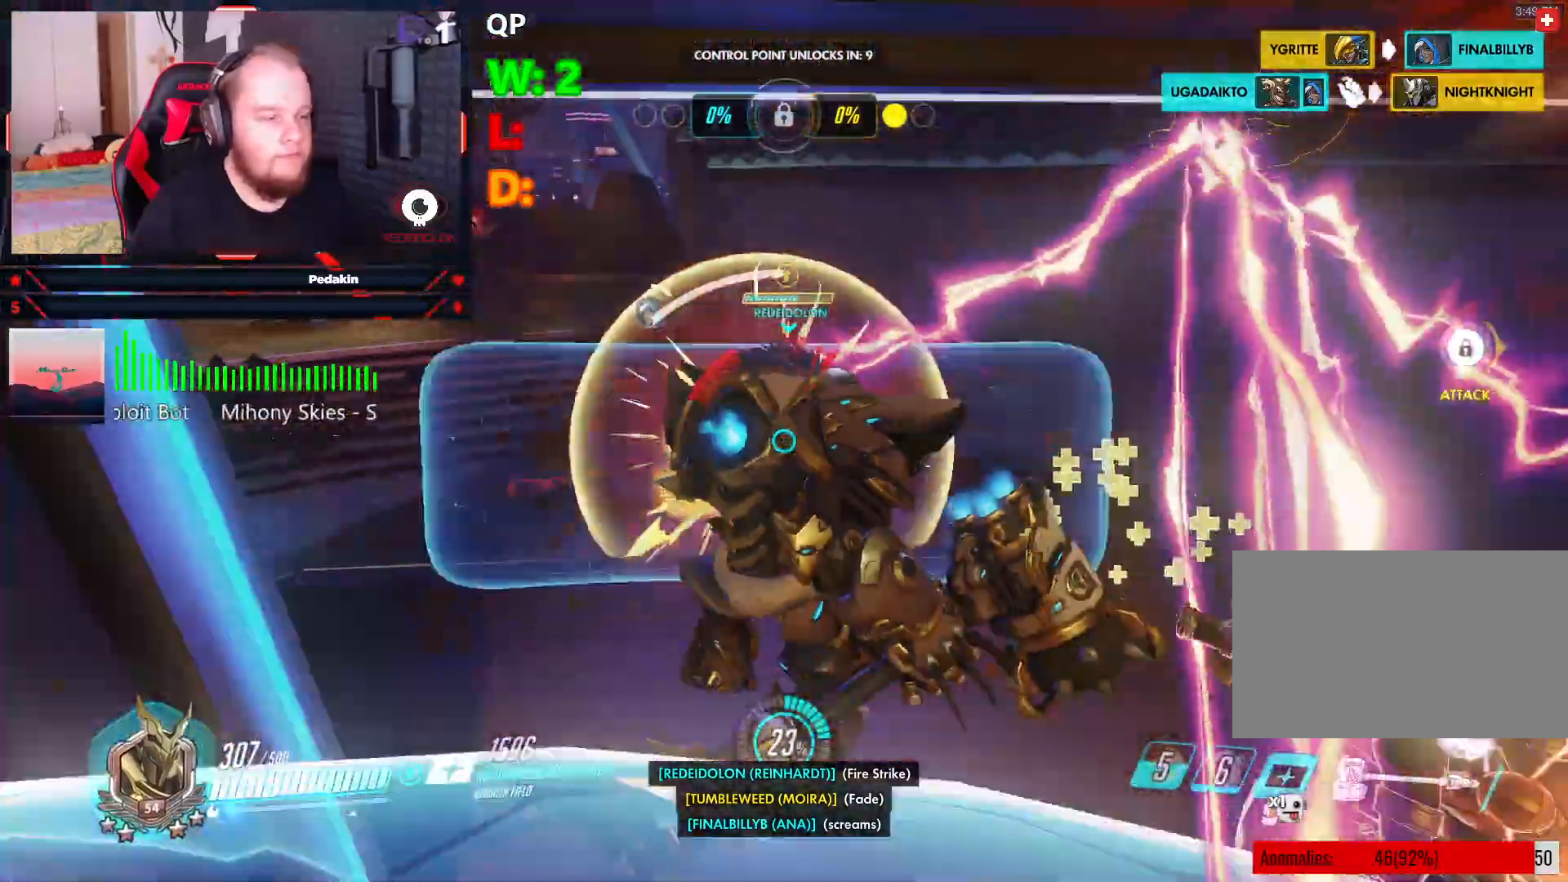
{"keys": ["s"], "mouse": ["right"], "events": []}
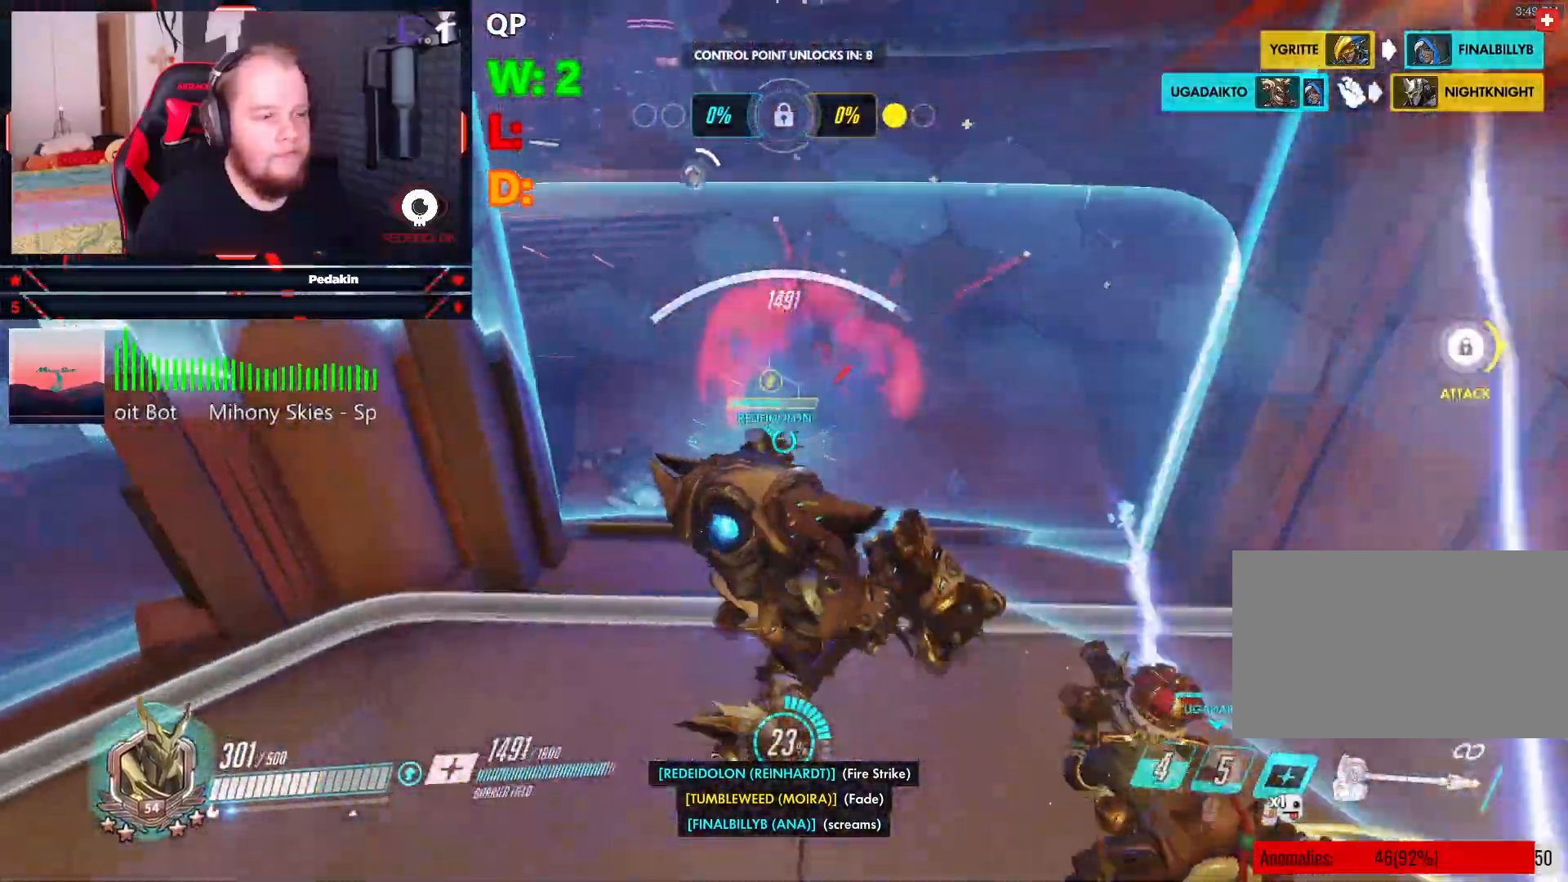
{"keys": ["d"], "mouse": ["right"], "events": [[291, "d", "down"], [479, "s", "up"]]}
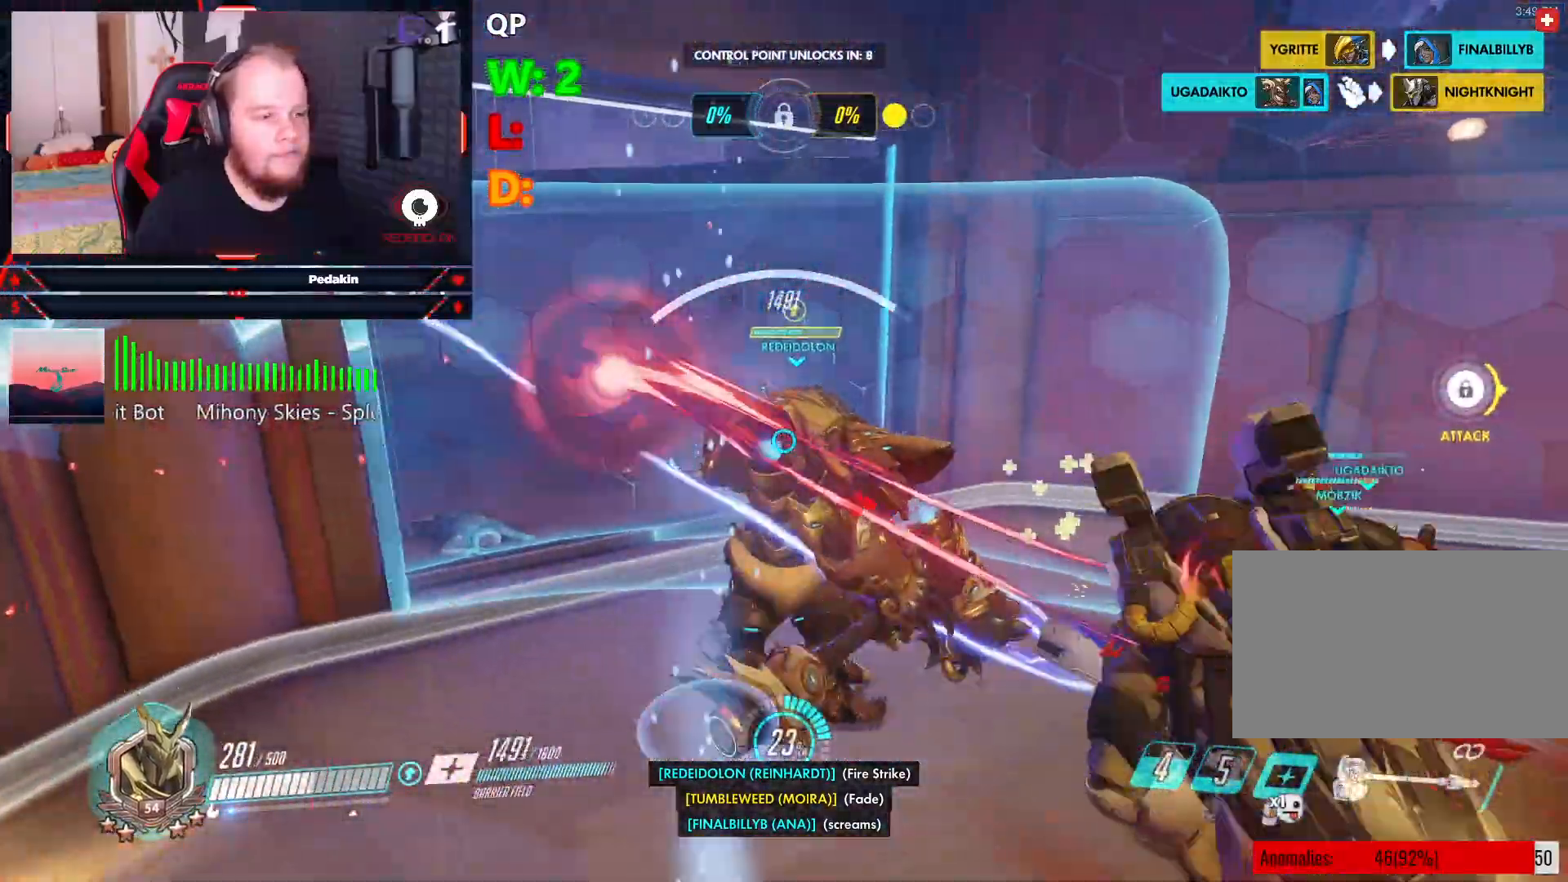
{"keys": ["w"], "mouse": ["right"], "events": [[270, "w", "down"], [354, "d", "up"]]}
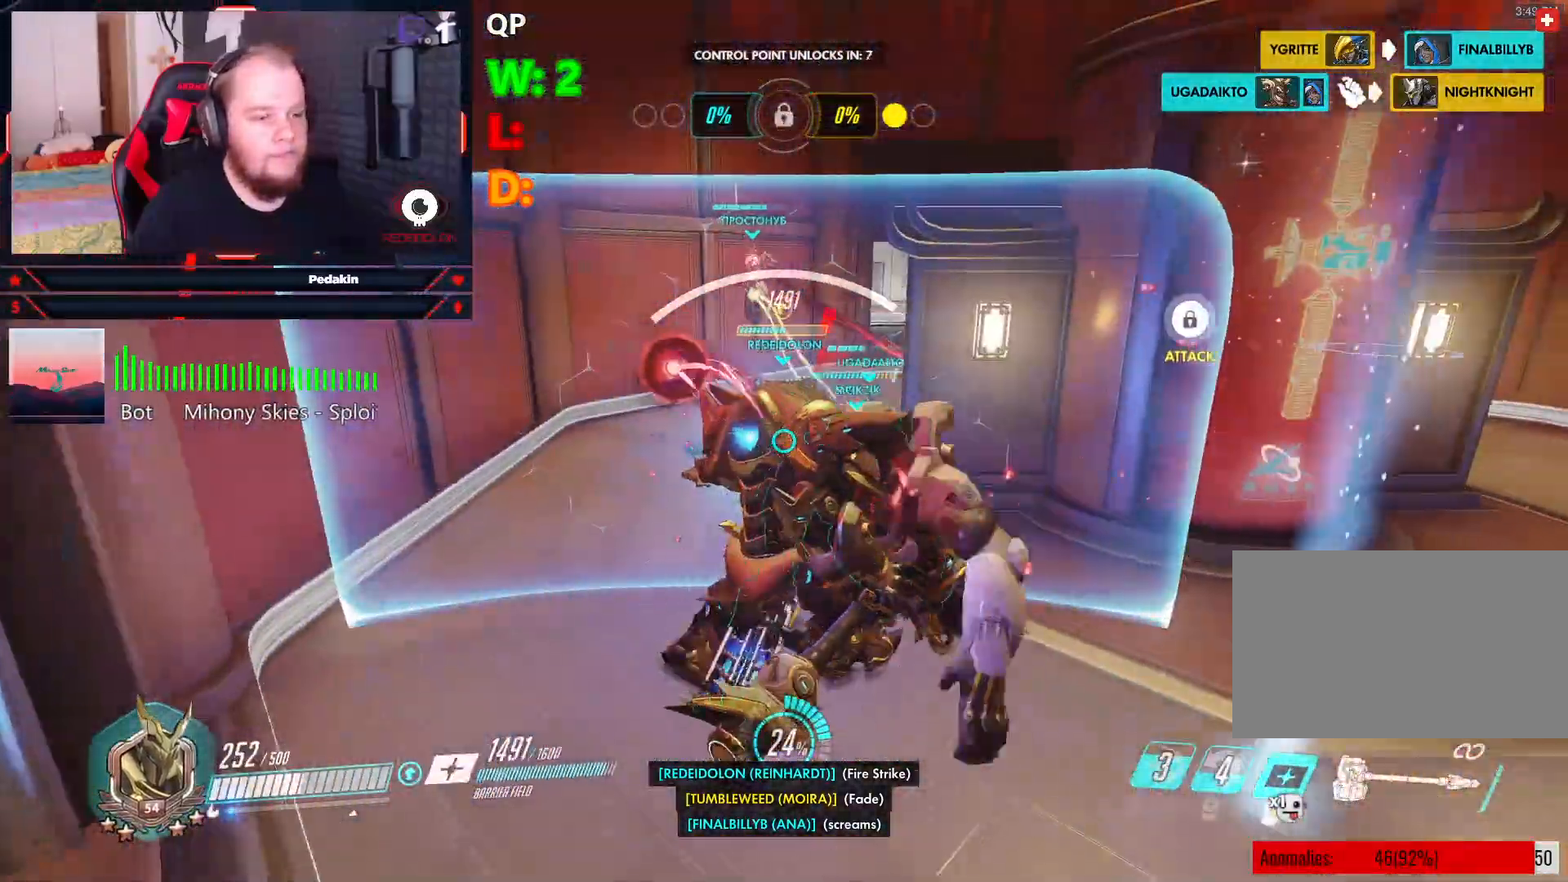
{"keys": ["d", "space", "w"], "mouse": ["left"], "events": [[145, "mouse_right", "up"], [416, "d", "down"], [479, "mouse_left", "down"], [479, "space", "down"]]}
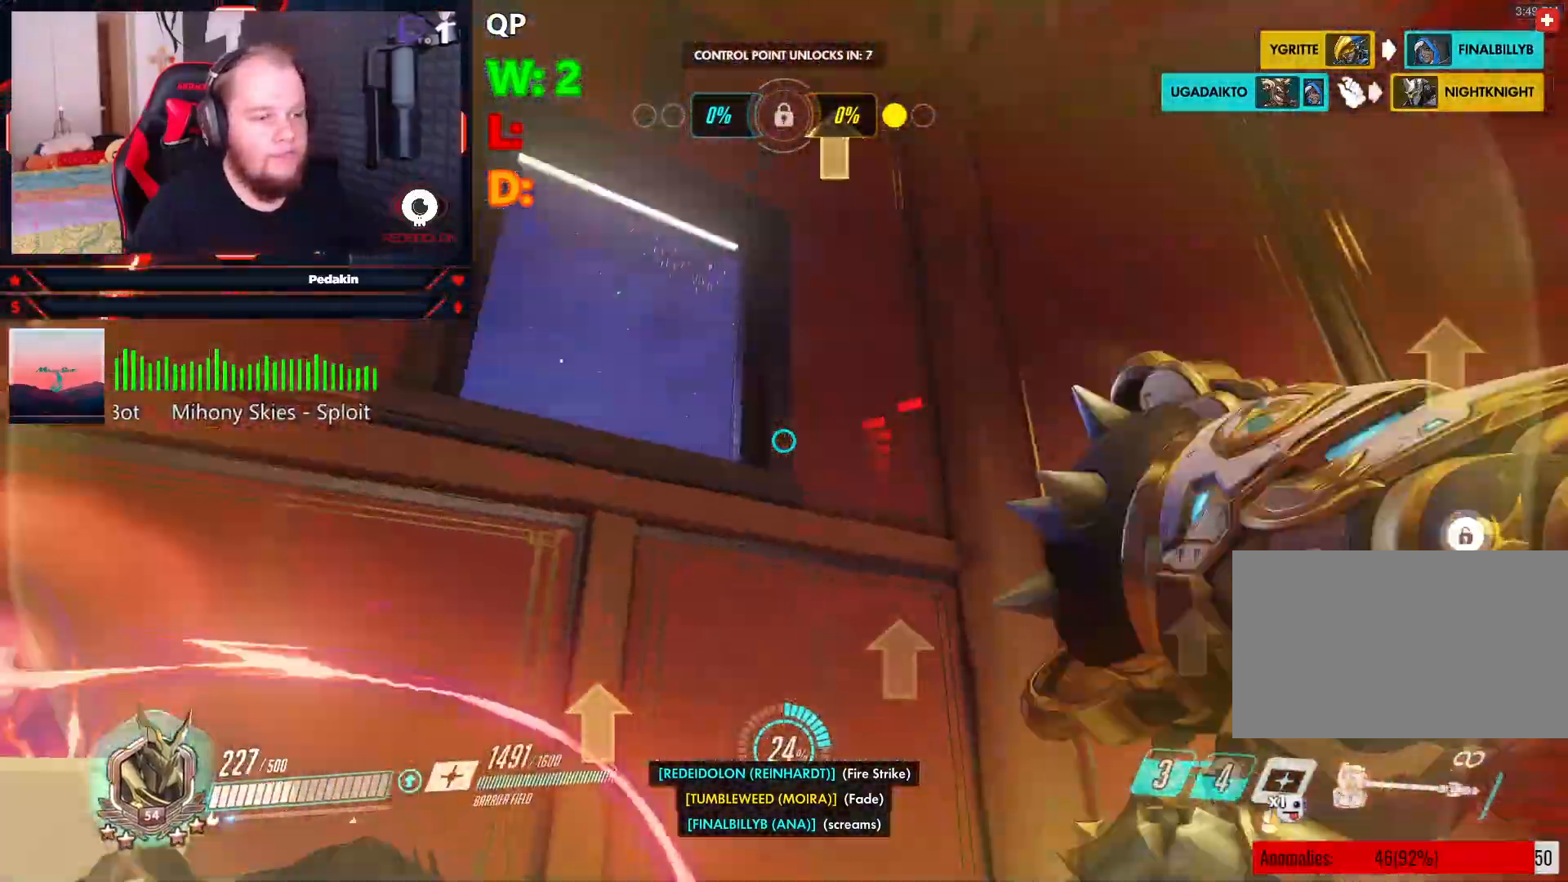
{"keys": ["w"], "mouse": ["left"], "events": [[62, "mouse_left", "up"], [104, "space", "up"], [145, "mouse_left", "down"], [208, "d", "up"]]}